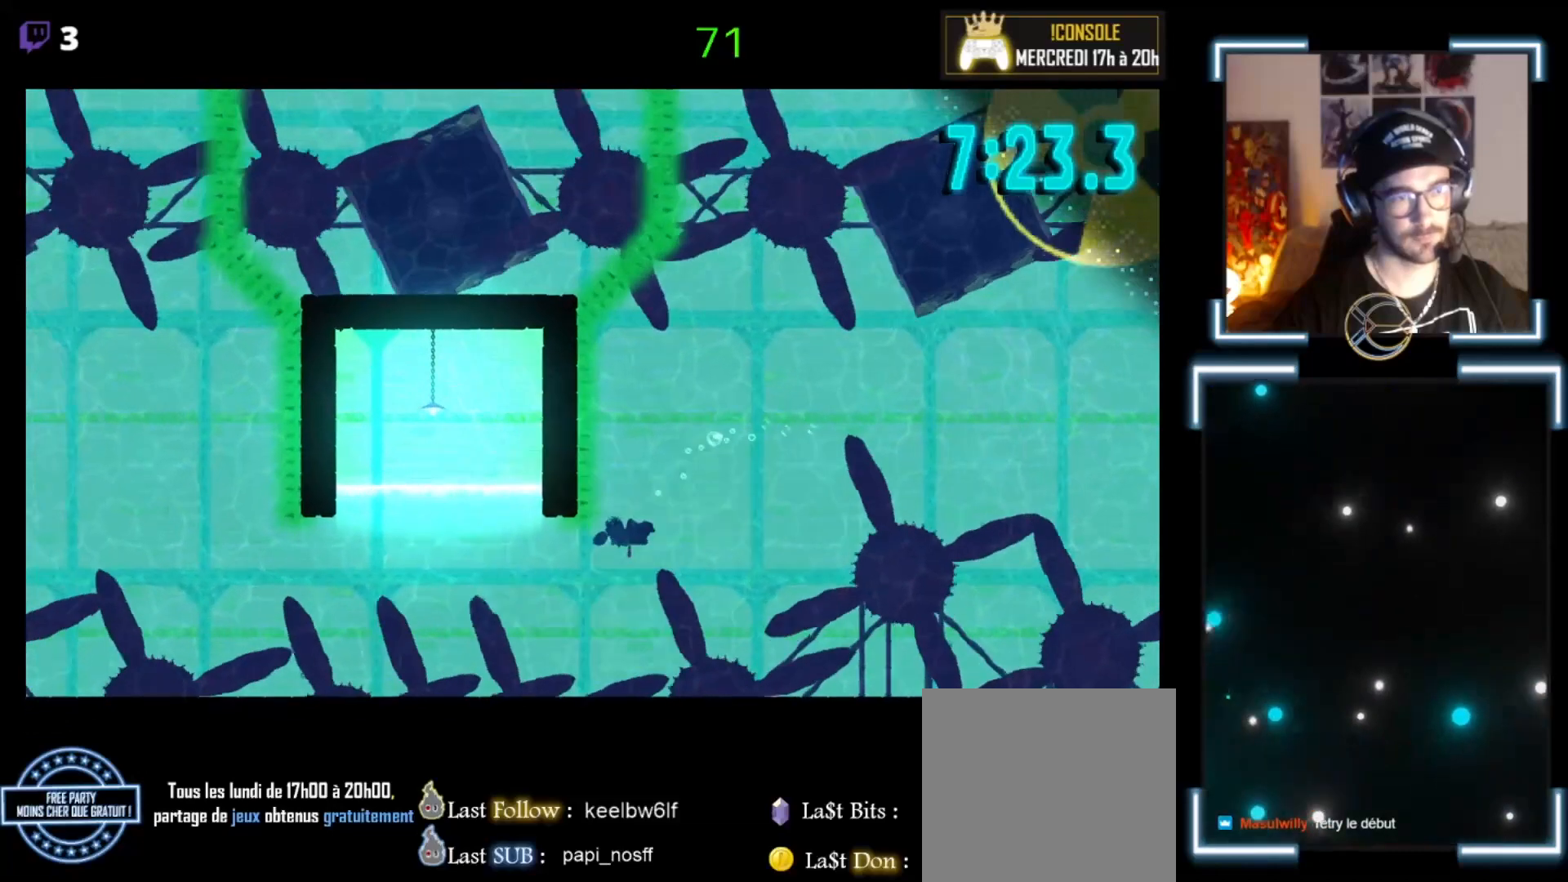
Gameplay with a controller (Xbox layout); each line is a JSON object with the inputs held at the frame after it. "events" lists button and stick changes between this image and that frame as [ms after this image, input, new state], when the widget could be followed in between. Not read: right_stick.
{"buttons": [], "left_stick": "left", "events": [[33, "A", "up"], [33, "left_stick", "left"], [67, "A", "down"], [233, "A", "up"], [333, "A", "down"], [467, "A", "up"]]}
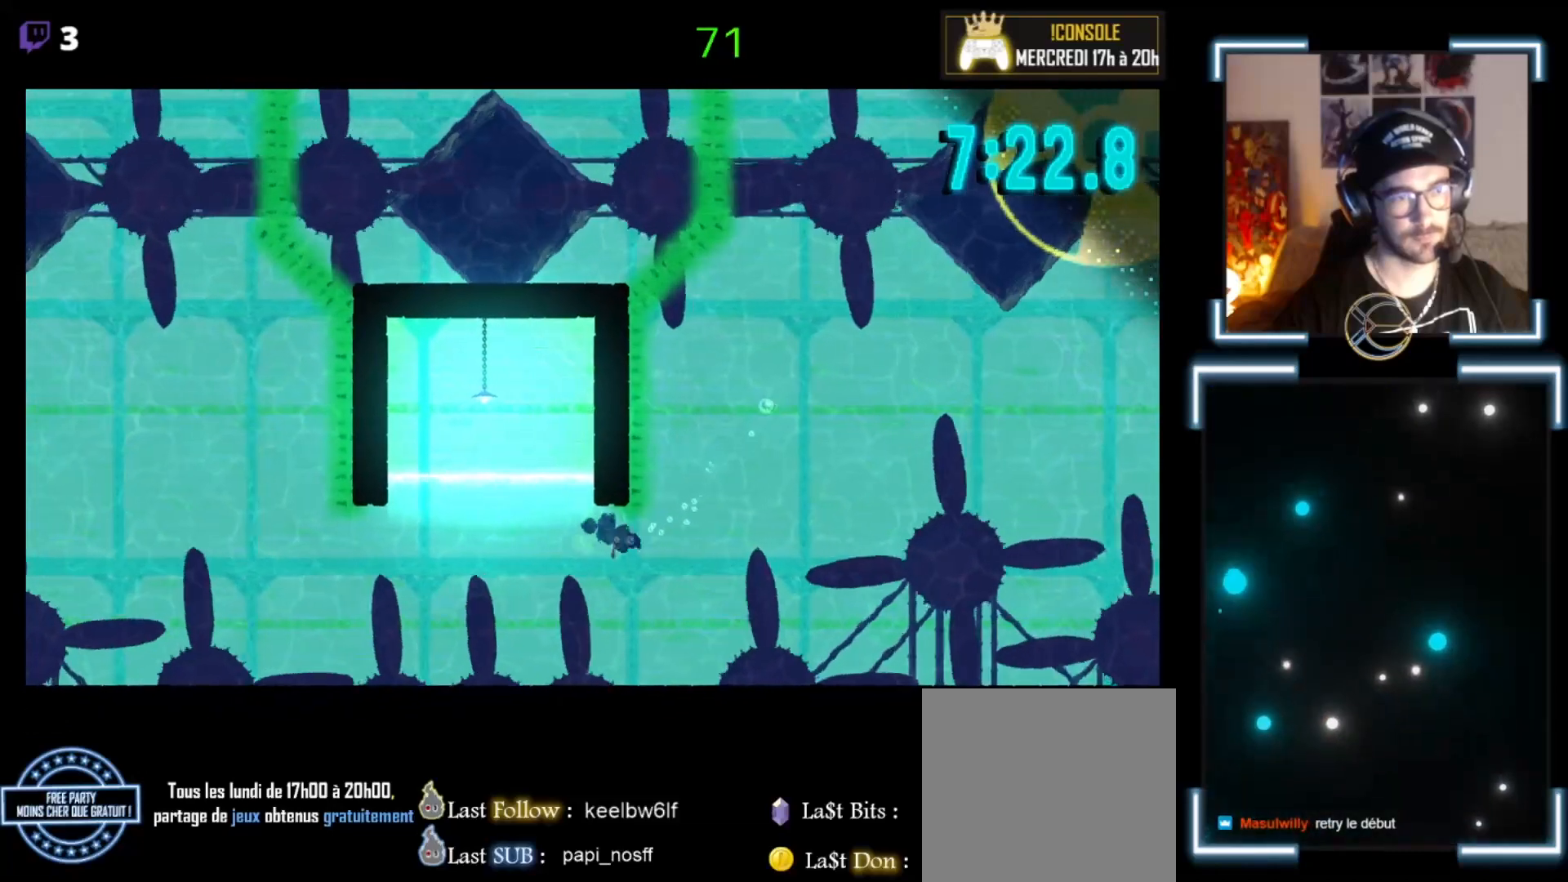
{"buttons": ["A"], "left_stick": "up-left", "events": [[67, "A", "down"], [267, "A", "up"], [367, "A", "down"], [367, "left_stick", "up-left"], [467, "A", "up"], [500, "A", "down"]]}
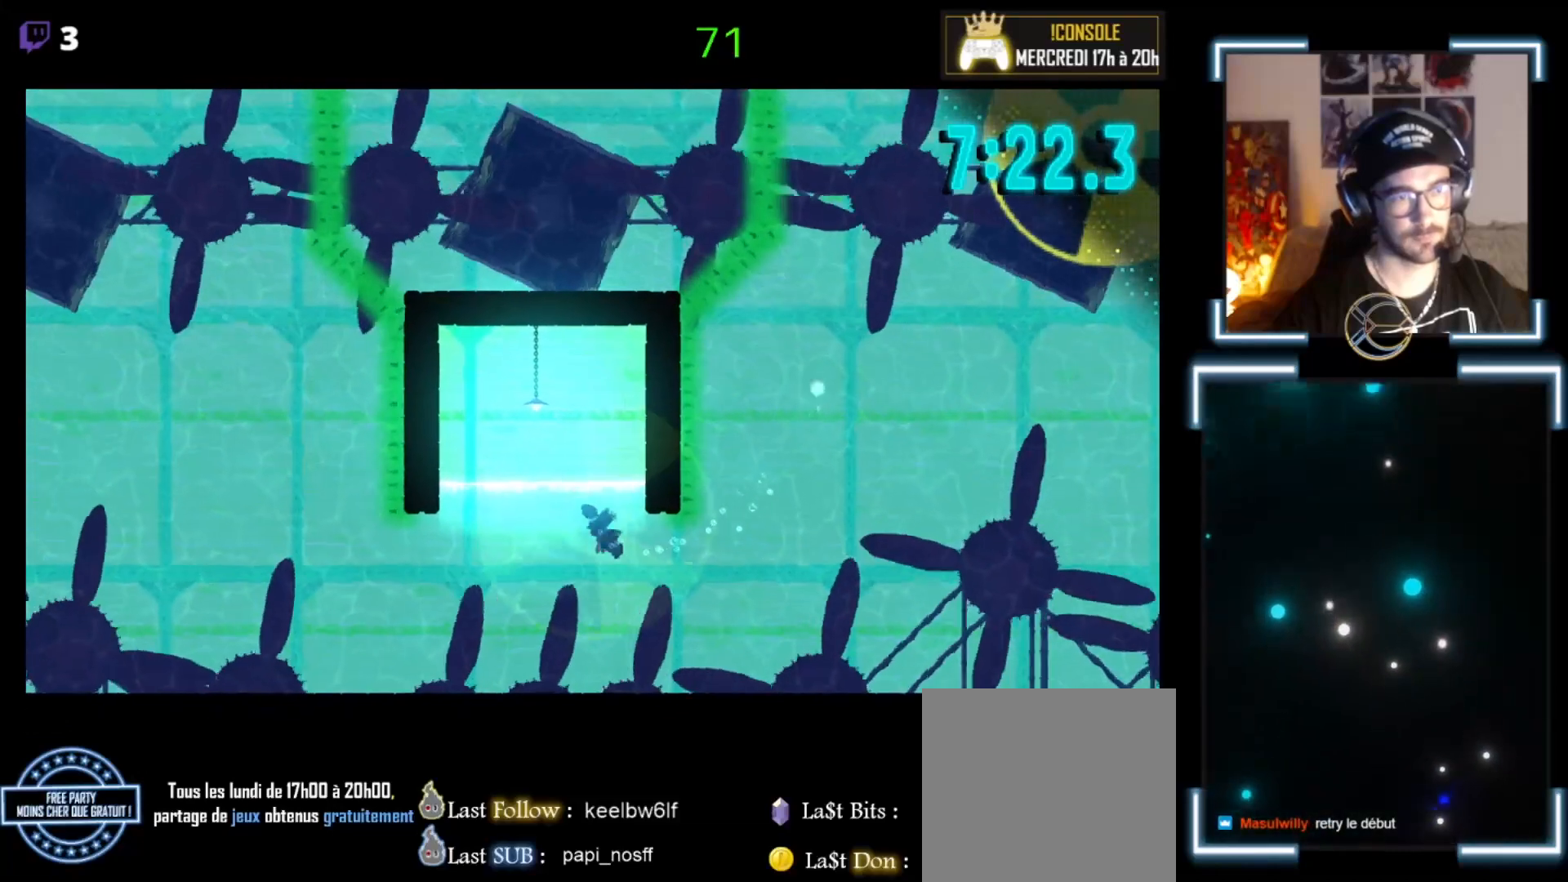
{"buttons": ["A"], "left_stick": "up-left", "events": [[133, "A", "up"], [300, "A", "down"]]}
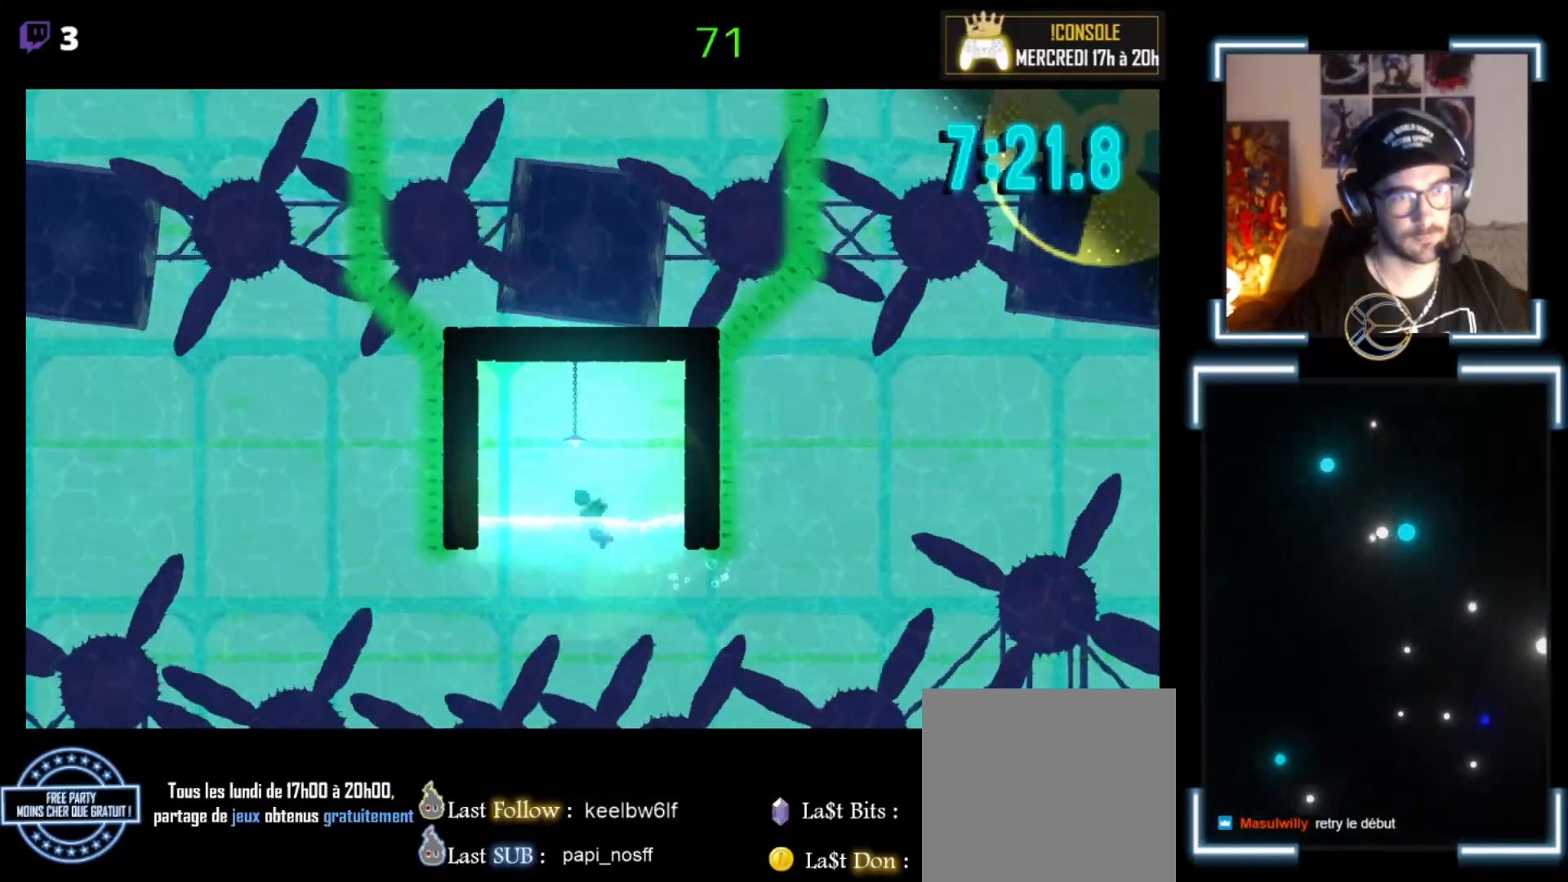
{"buttons": [], "left_stick": "down-left", "events": [[267, "A", "up"], [267, "left_stick", "left"], [433, "left_stick", "down-left"]]}
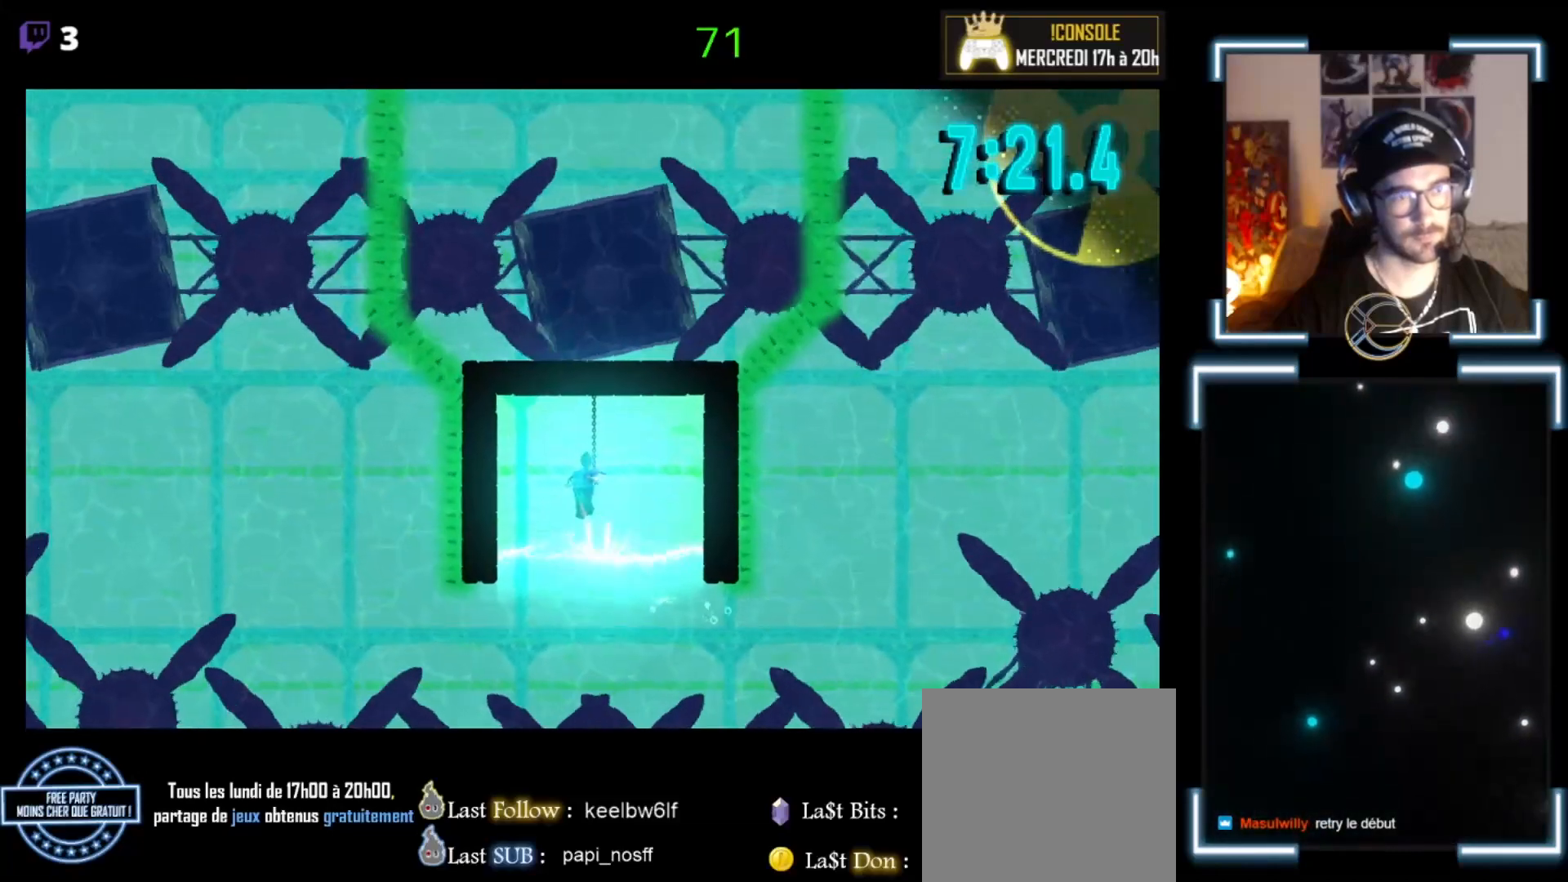
{"buttons": [], "left_stick": "down-left", "events": []}
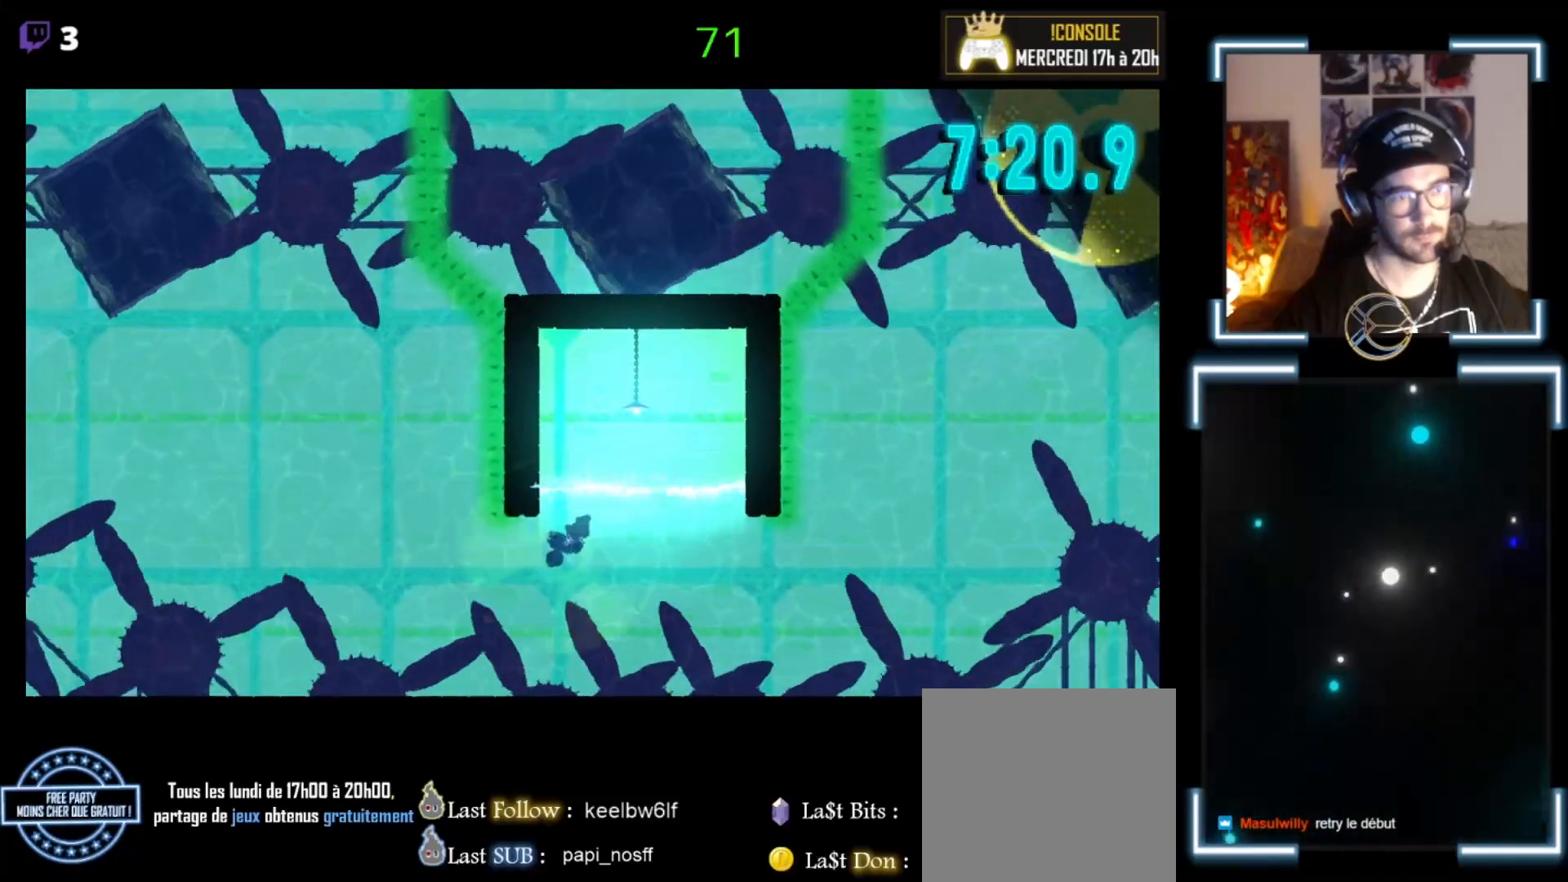
{"buttons": [], "left_stick": "up", "events": [[67, "A", "down"], [67, "left_stick", "up-left"], [133, "A", "up"], [233, "left_stick", "up"]]}
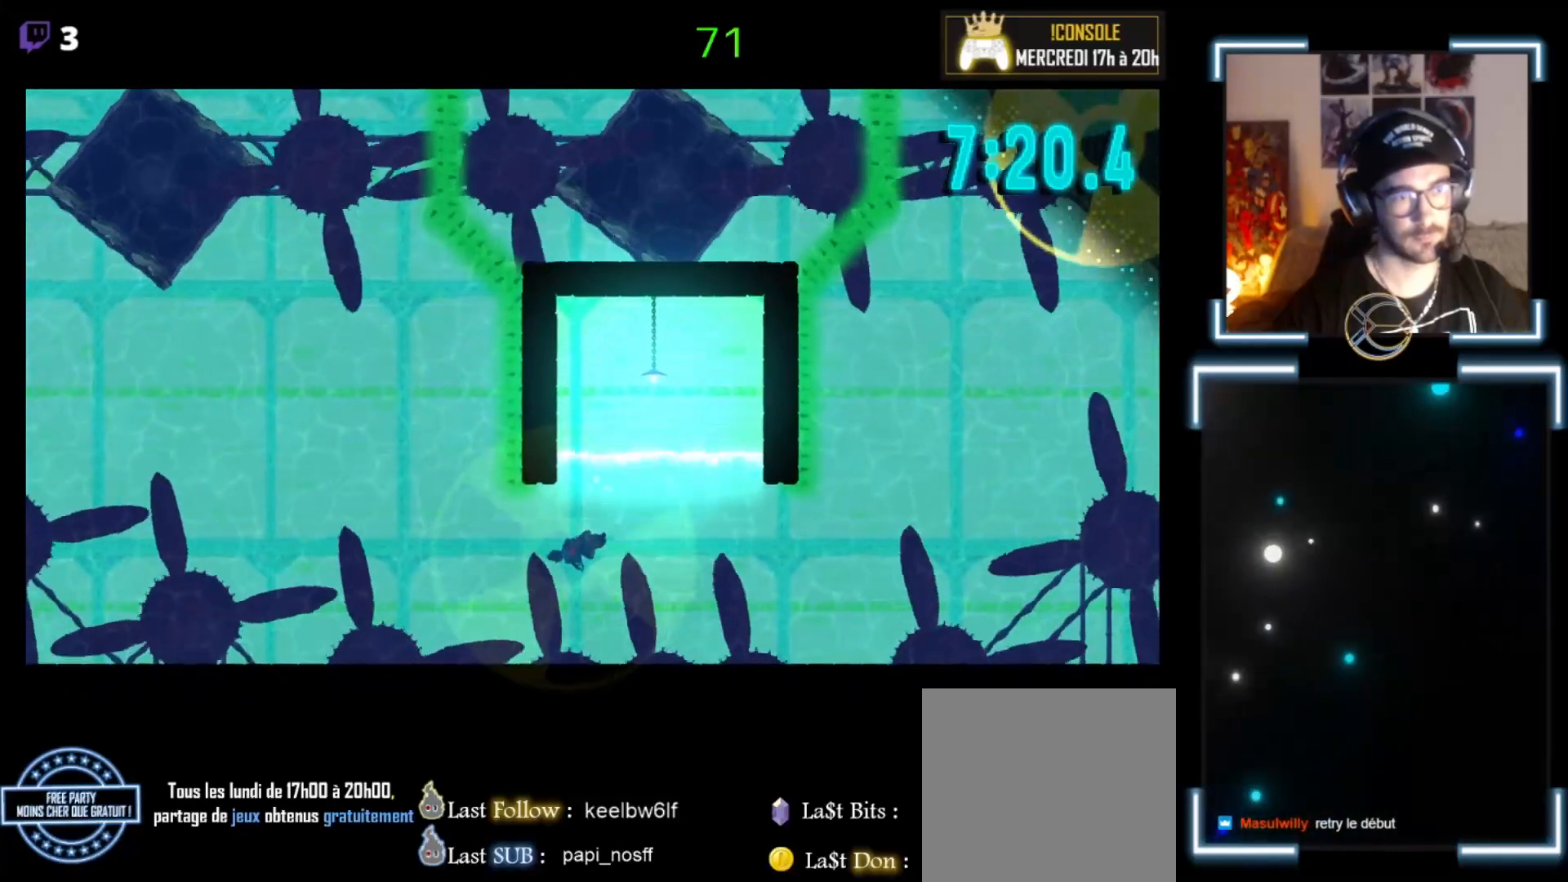
{"buttons": [], "left_stick": "up", "events": []}
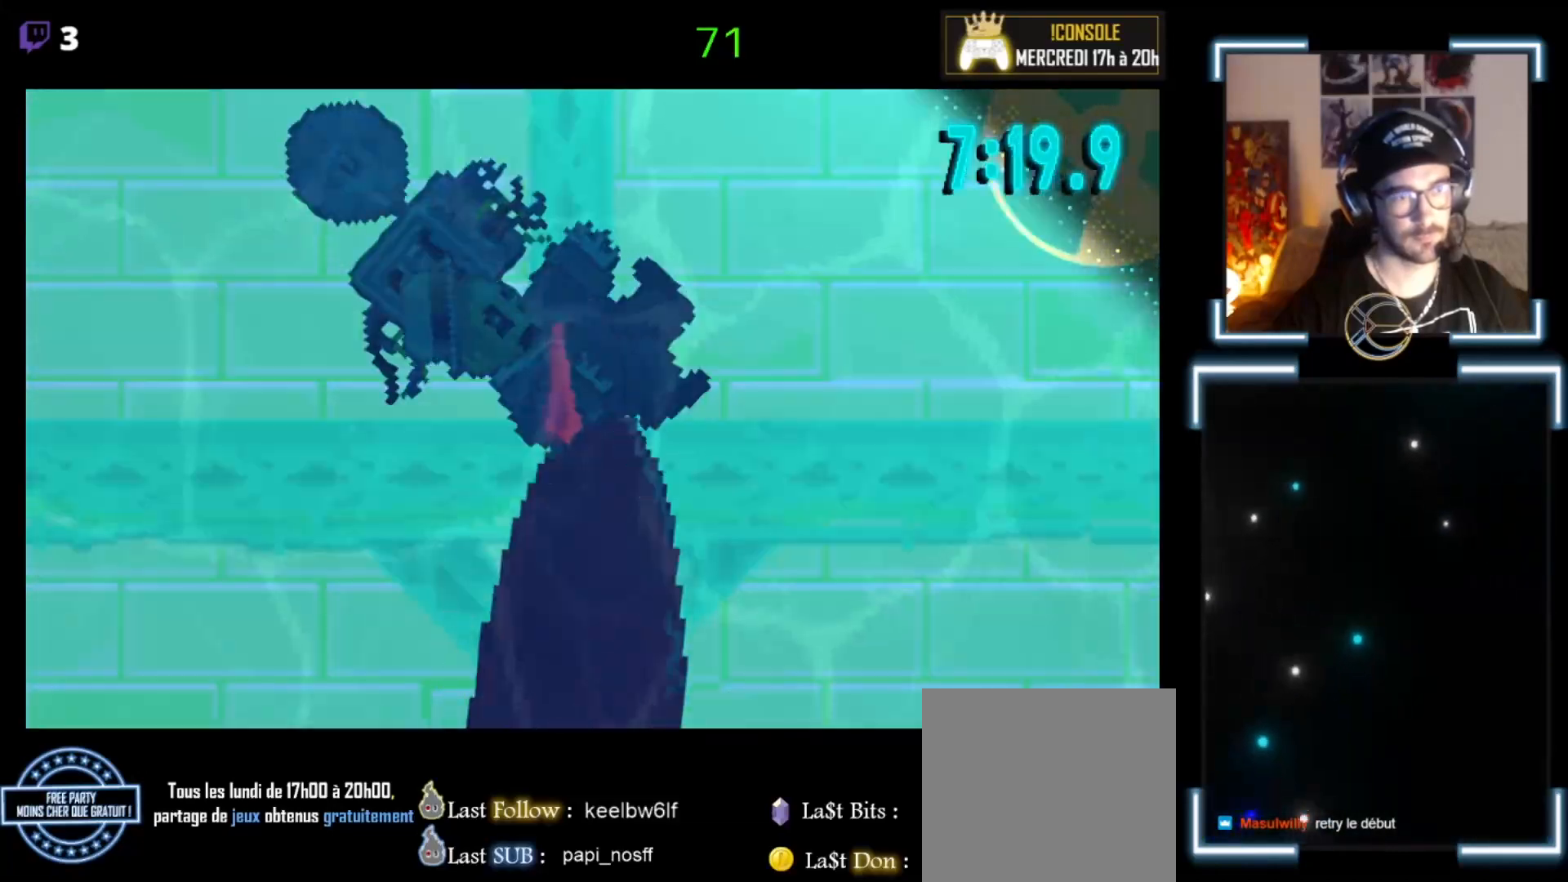
{"buttons": [], "left_stick": "center", "events": [[167, "left_stick", "up-left"], [400, "left_stick", "center"]]}
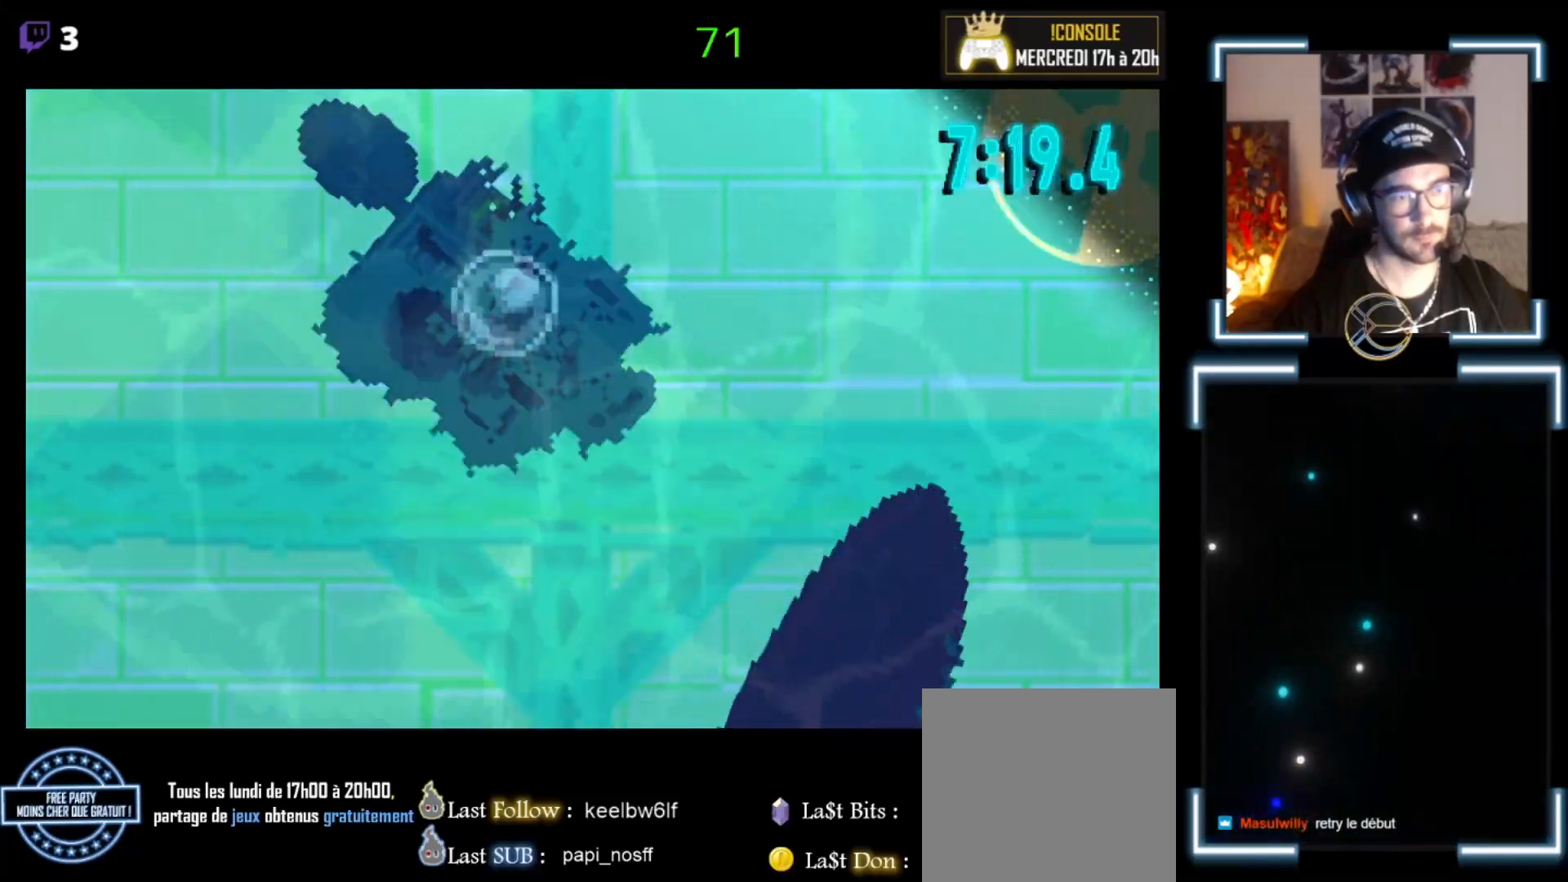
{"buttons": [], "left_stick": "center", "events": [[233, "START", "down"], [433, "START", "up"]]}
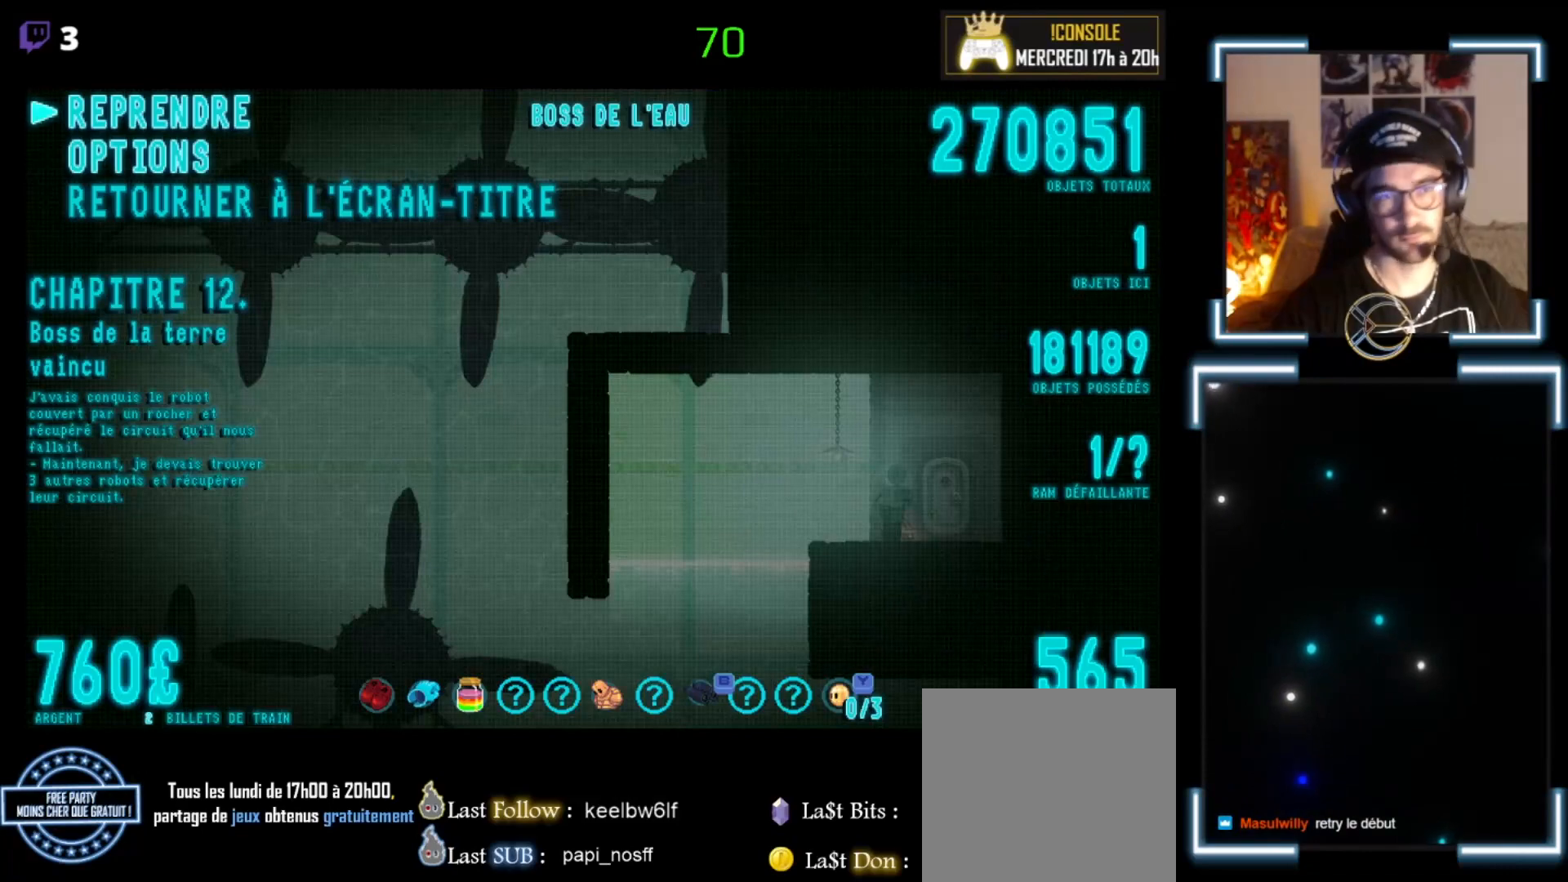
{"buttons": [], "left_stick": "center", "events": []}
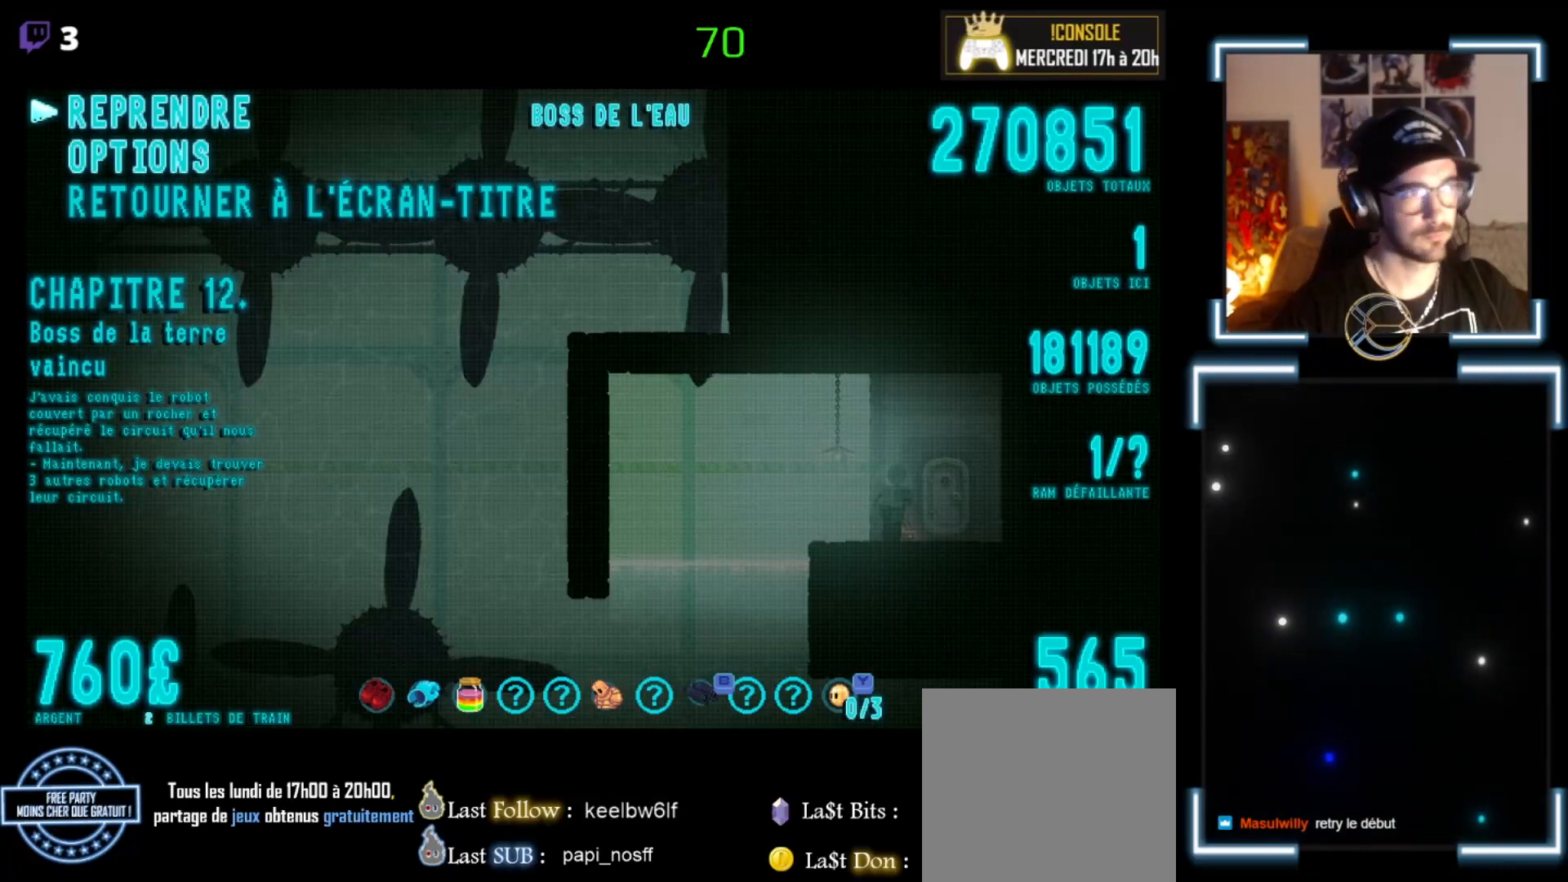
{"buttons": [], "left_stick": "center", "events": []}
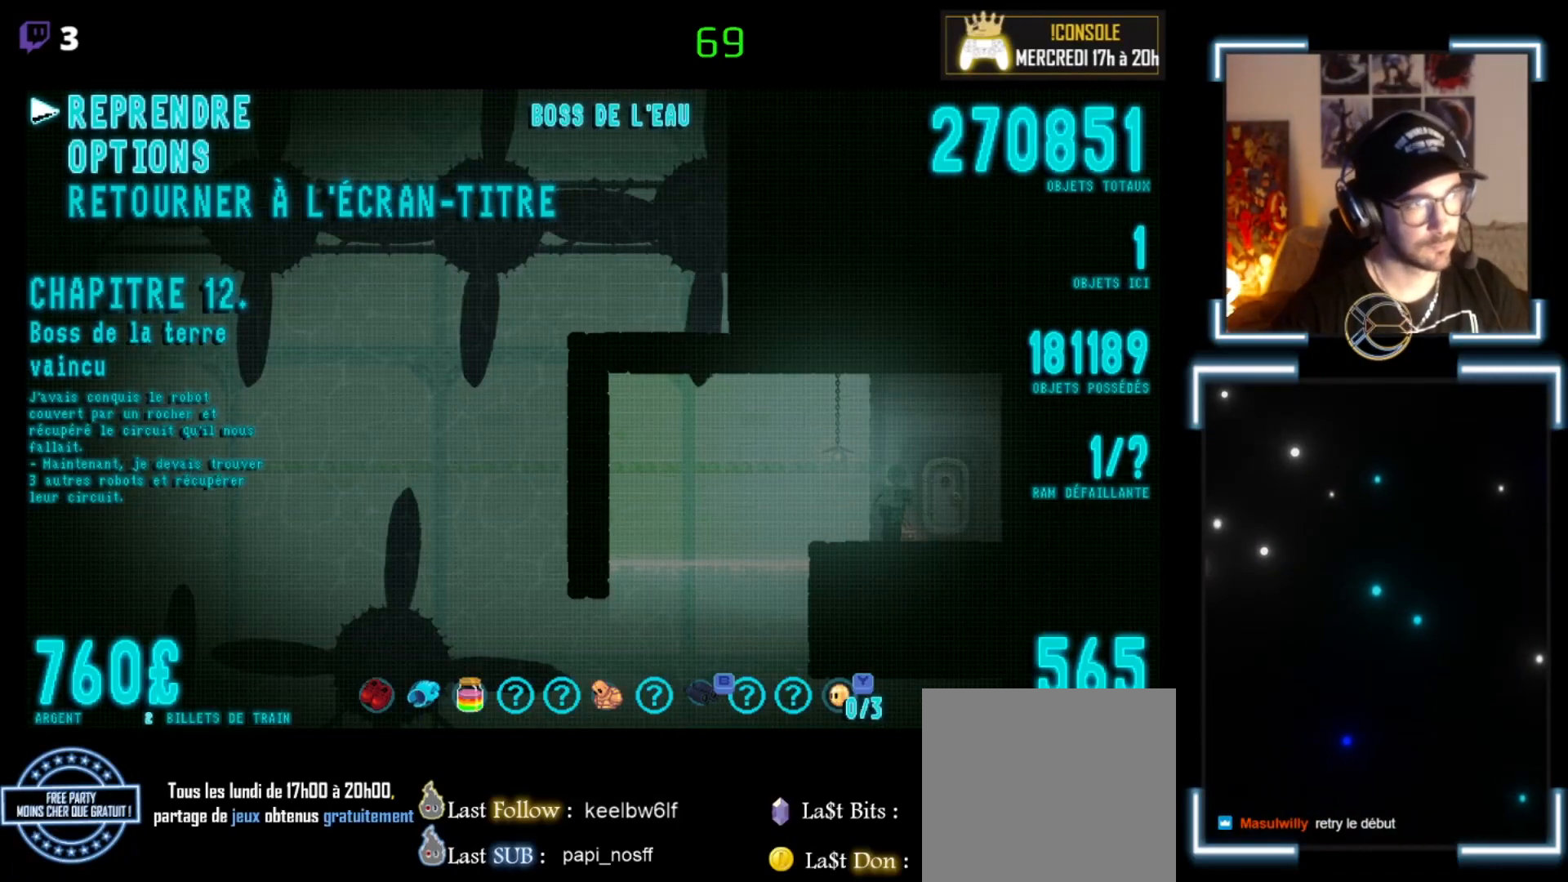
{"buttons": [], "left_stick": "center", "events": []}
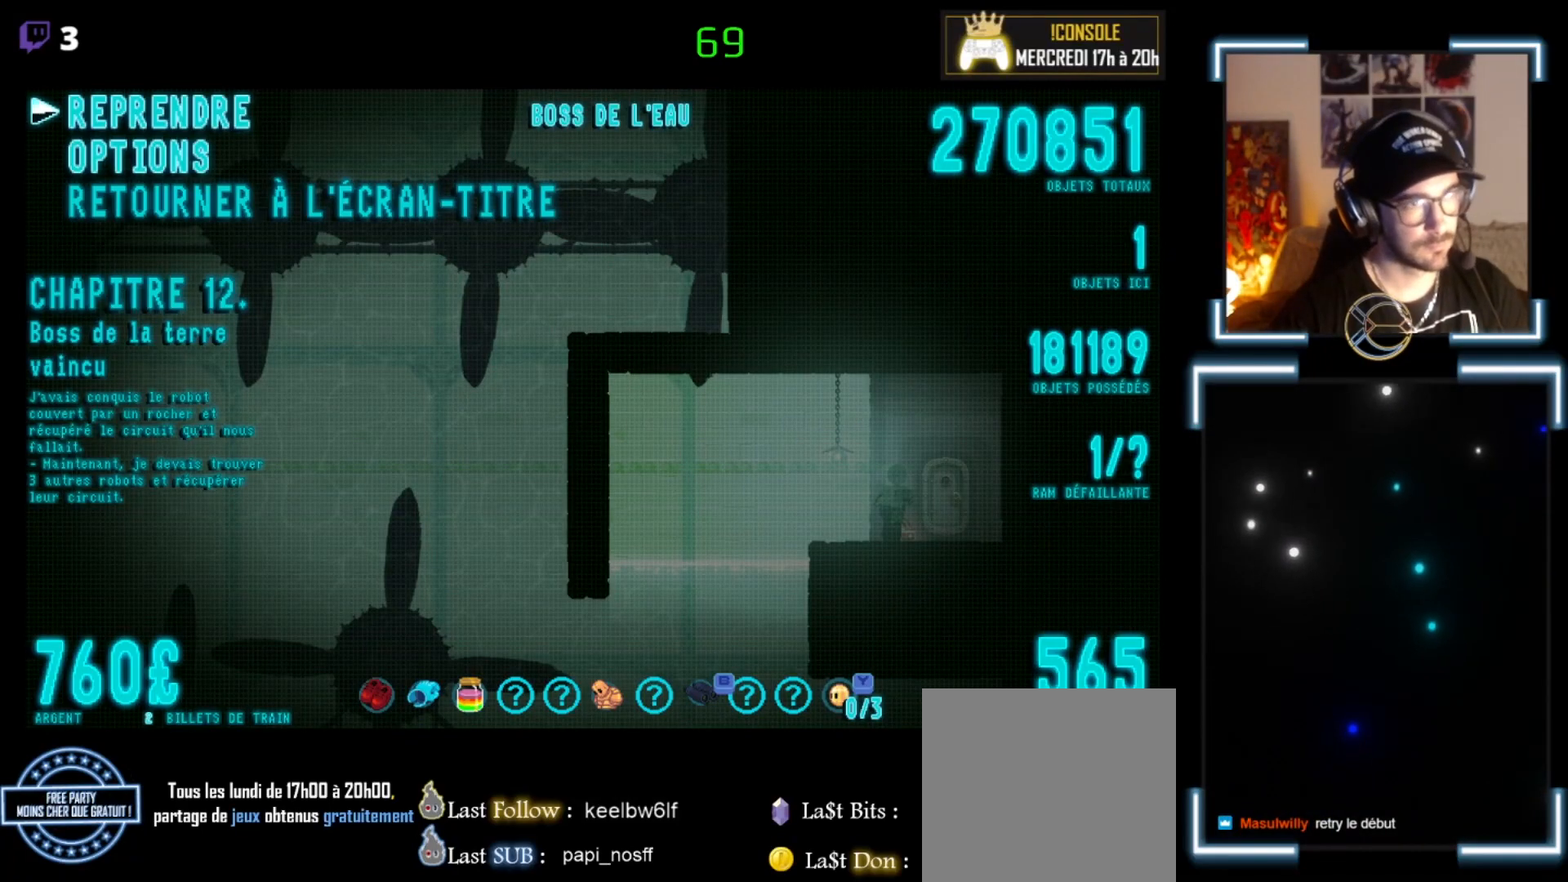
{"buttons": [], "left_stick": "center", "events": []}
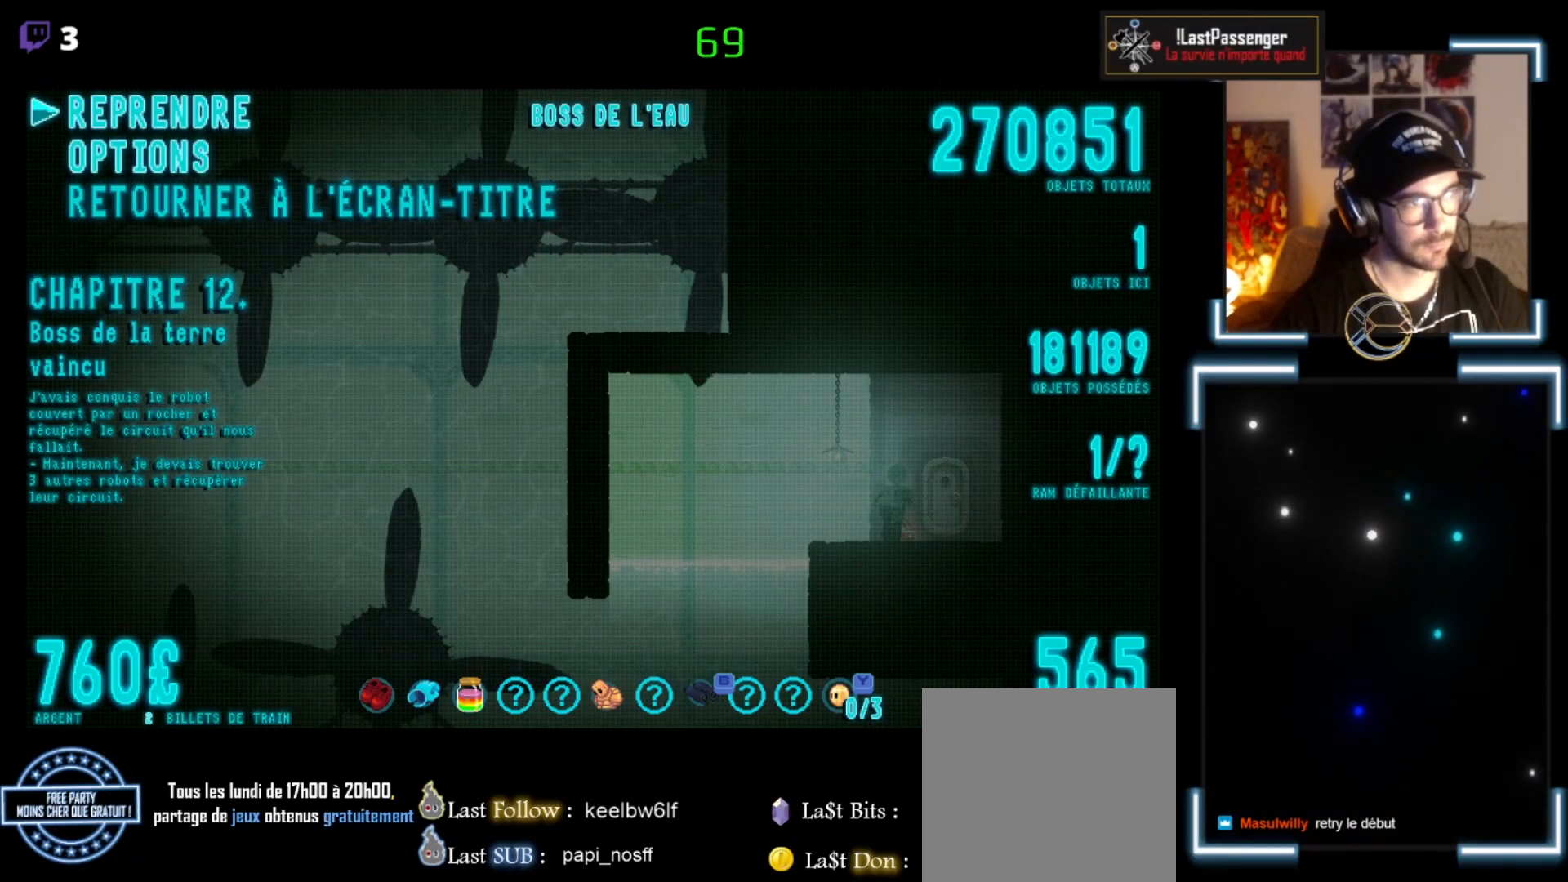
{"buttons": [], "left_stick": "center", "events": [[333, "A", "down"], [433, "A", "up"]]}
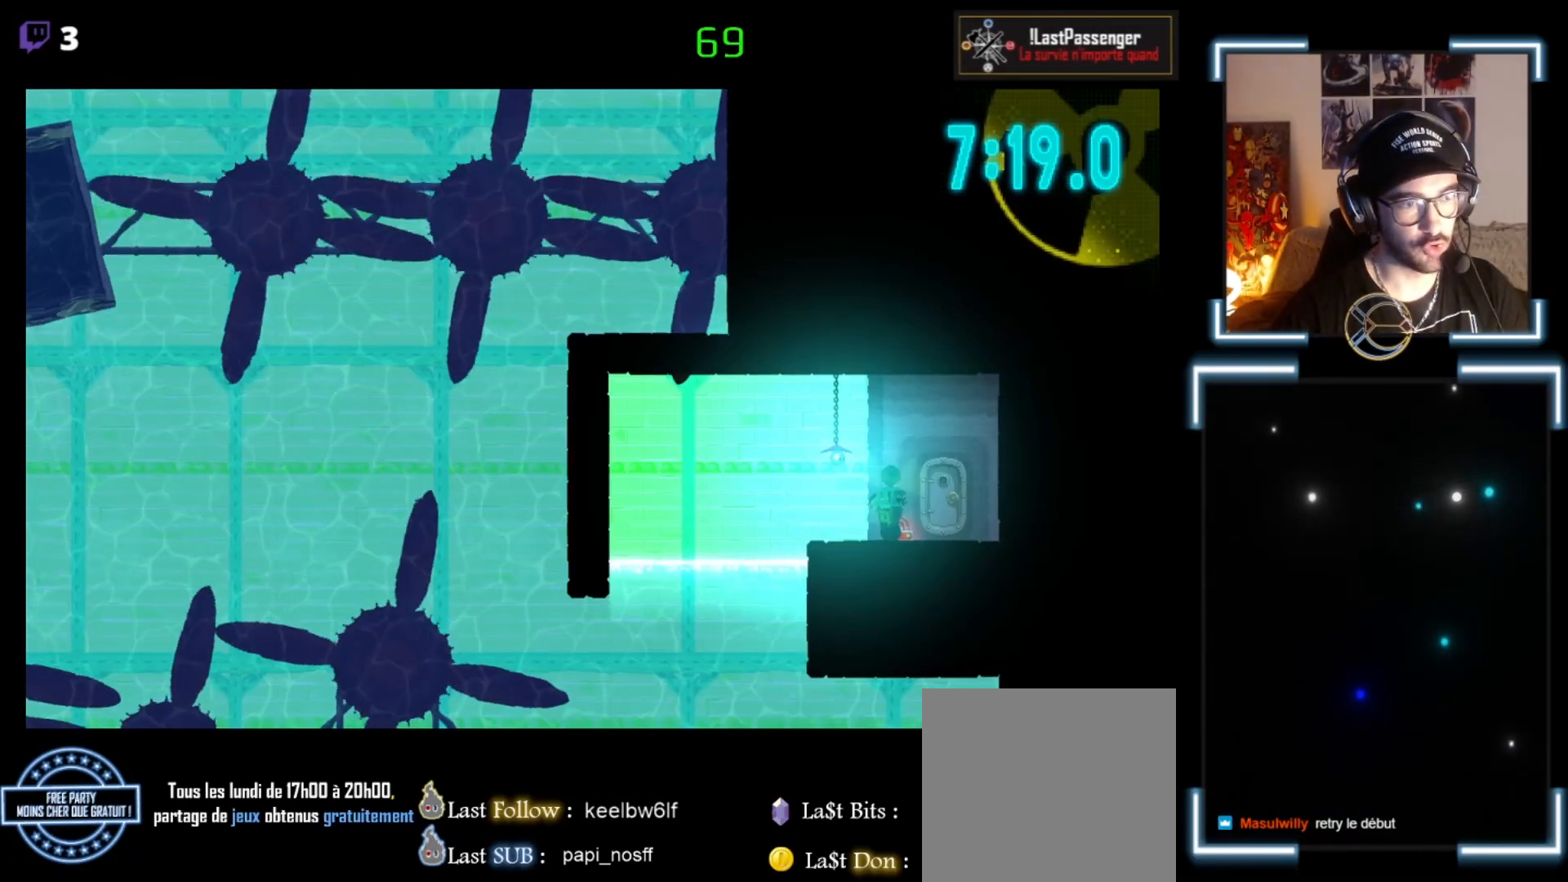
{"buttons": ["A"], "left_stick": "left", "events": [[33, "left_stick", "left"], [200, "A", "down"]]}
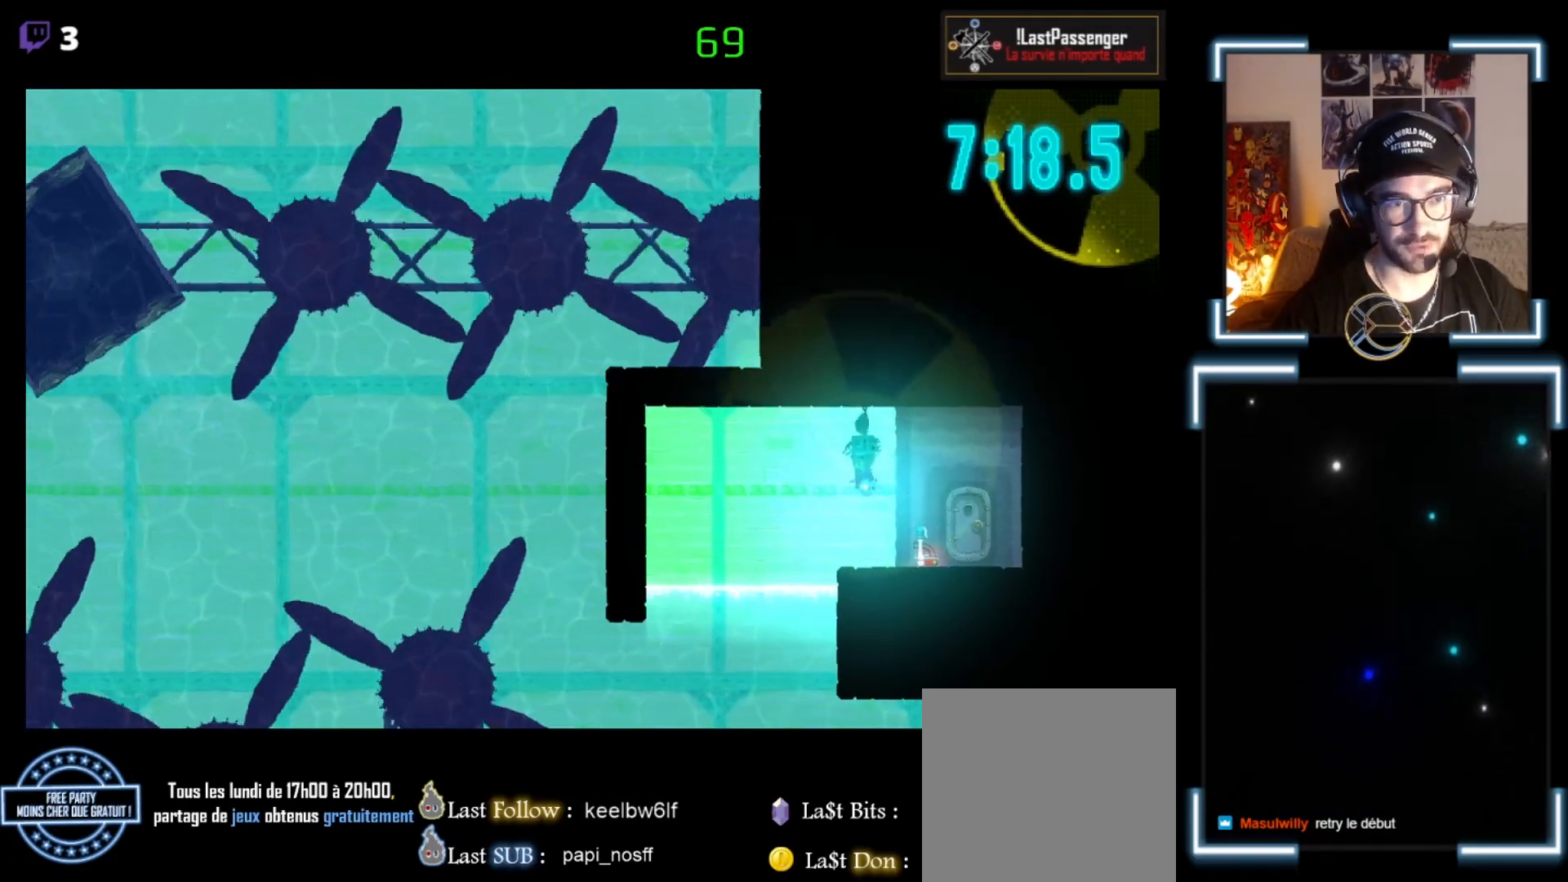
{"buttons": ["X"], "left_stick": "left", "events": [[267, "A", "up"], [367, "X", "down"]]}
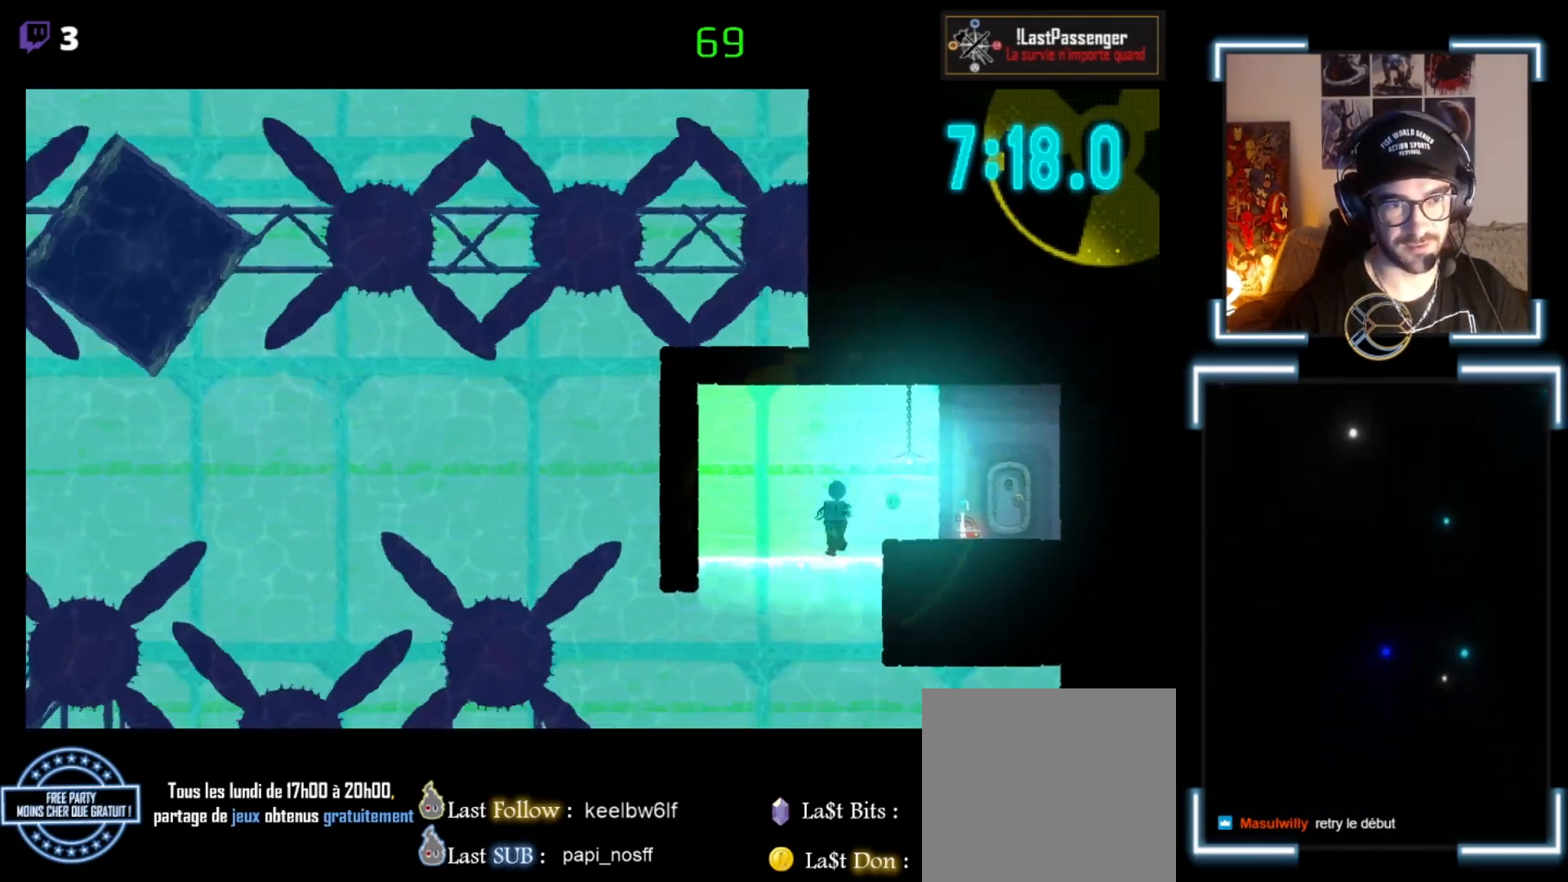
{"buttons": ["A"], "left_stick": "up-right", "events": [[100, "left_stick", "up-left"], [200, "left_stick", "up"], [233, "X", "up"], [300, "left_stick", "up-right"], [467, "A", "down"]]}
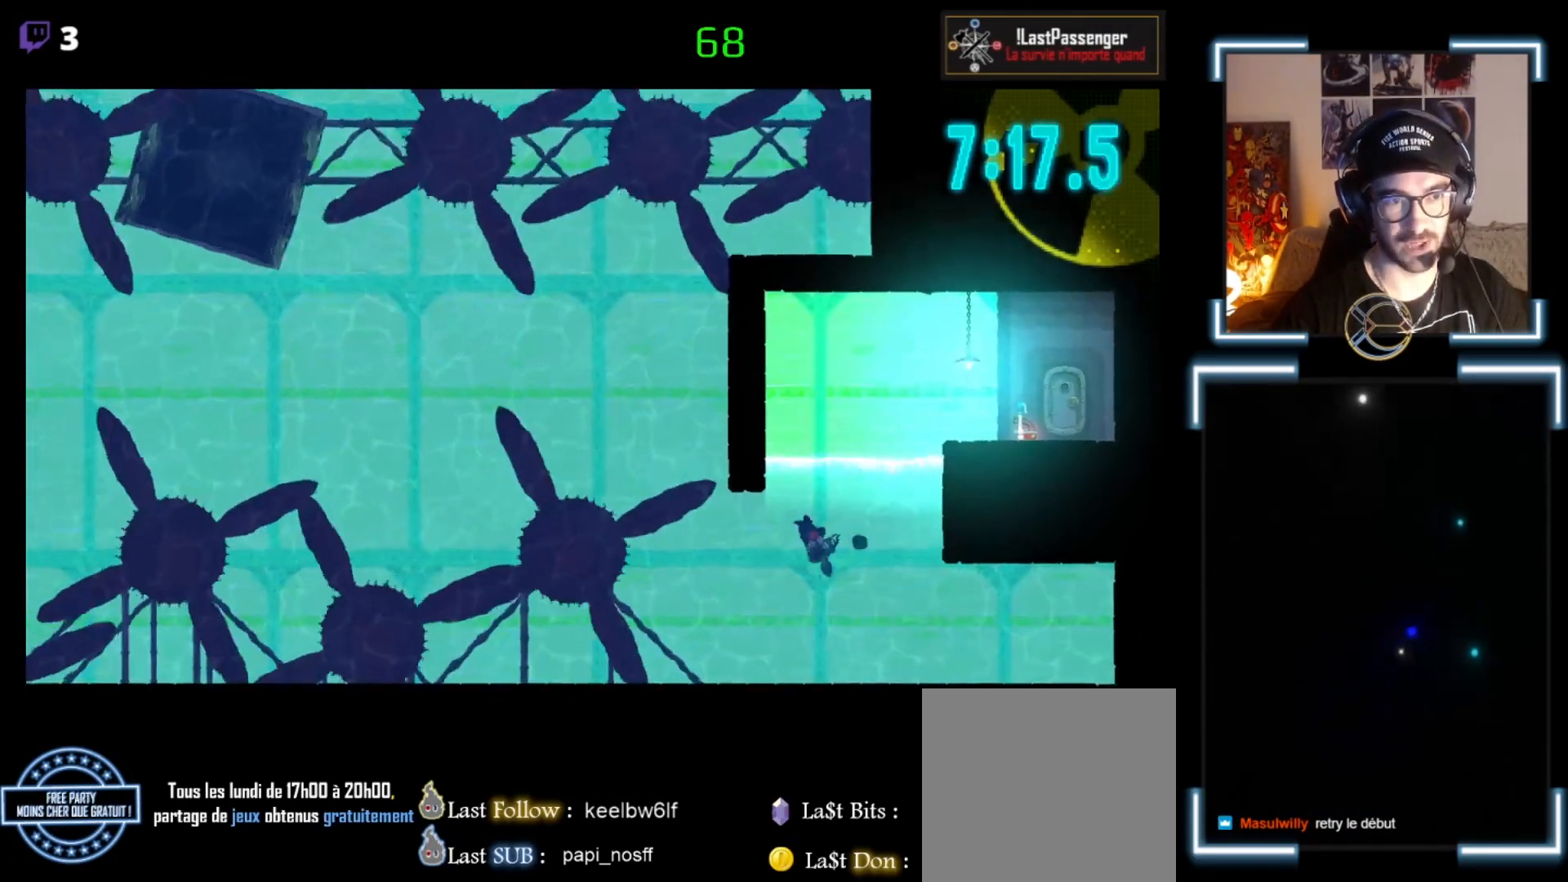
{"buttons": [], "left_stick": "up-left", "events": [[167, "A", "up"], [400, "left_stick", "up"], [500, "left_stick", "up-left"]]}
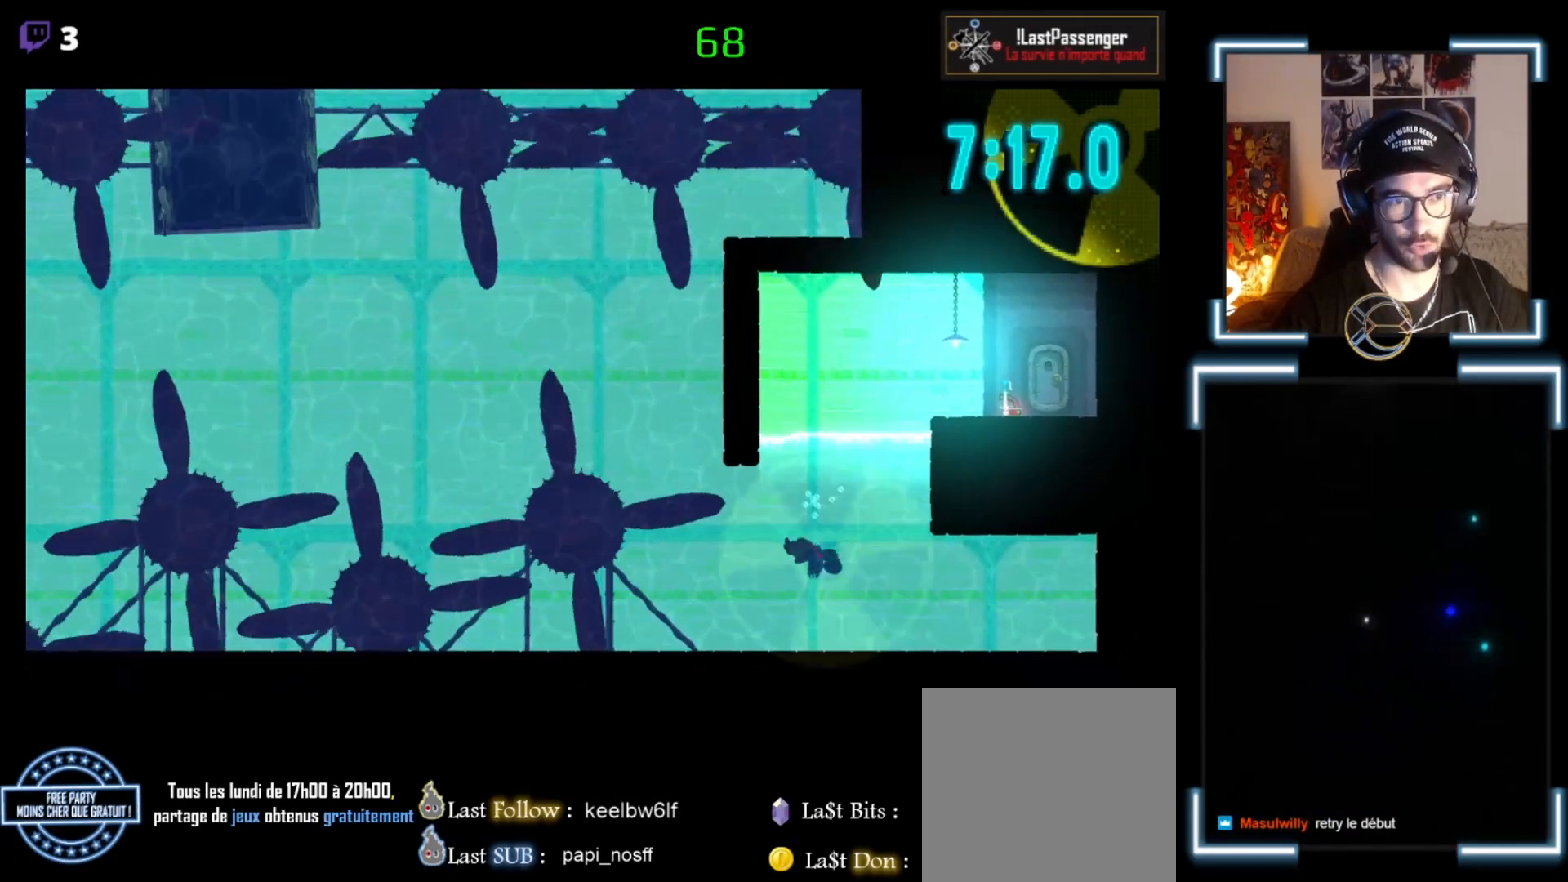
{"buttons": ["A", "L3"], "left_stick": "up-left", "events": [[167, "left_stick", "left"], [233, "A", "down"], [333, "A", "up"], [467, "A", "down"], [467, "L3", "down"], [467, "left_stick", "up-left"]]}
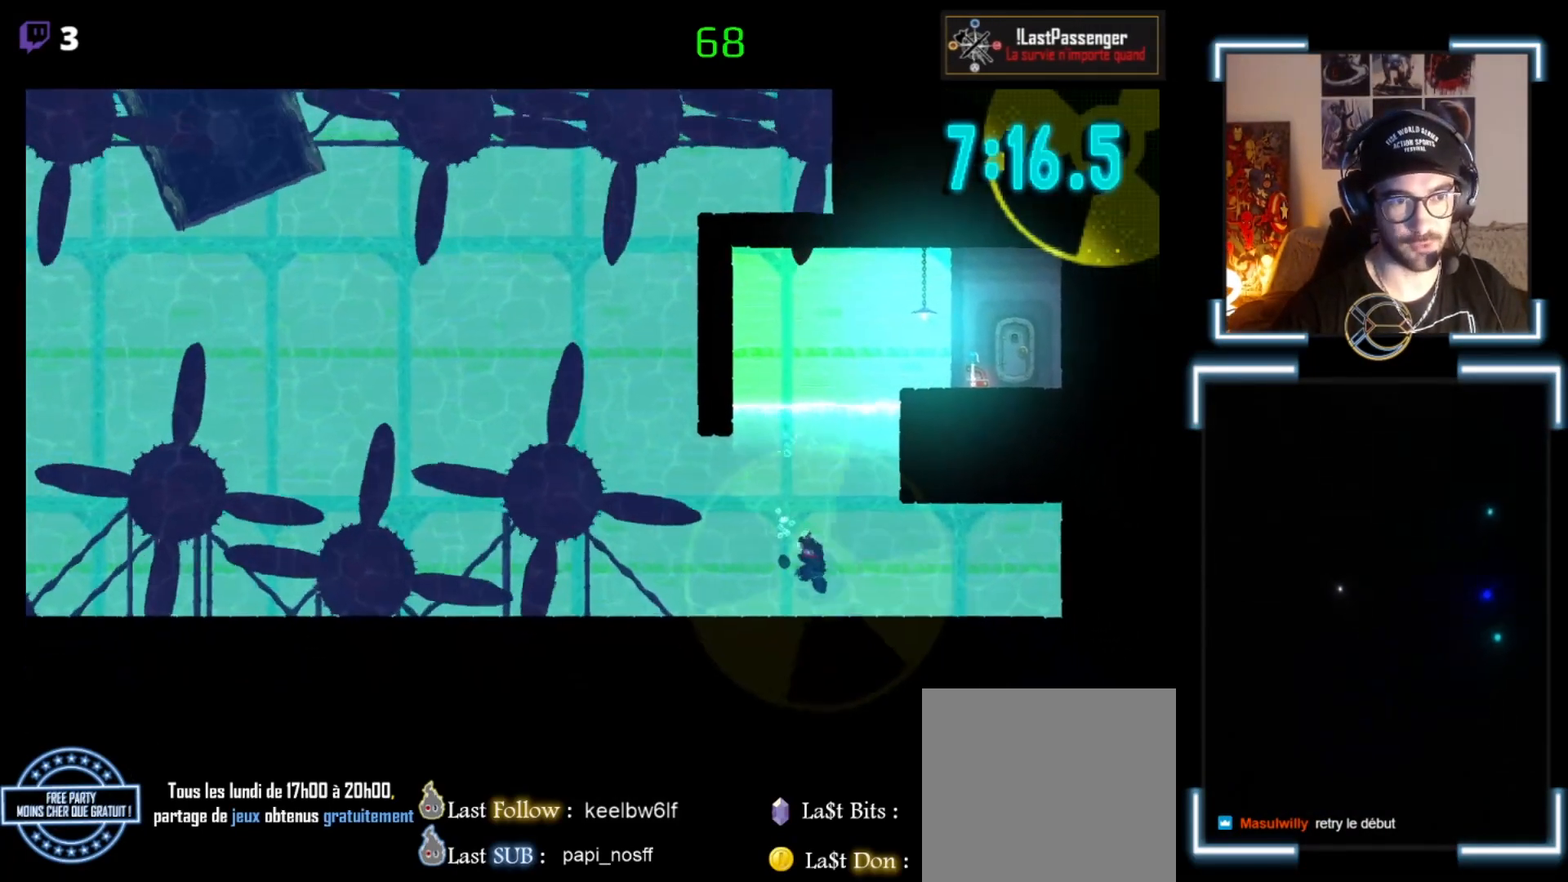
{"buttons": ["L3"], "left_stick": "up-left", "events": [[100, "A", "up"], [100, "left_stick", "left"], [200, "A", "down"], [467, "A", "up"], [467, "left_stick", "up-left"]]}
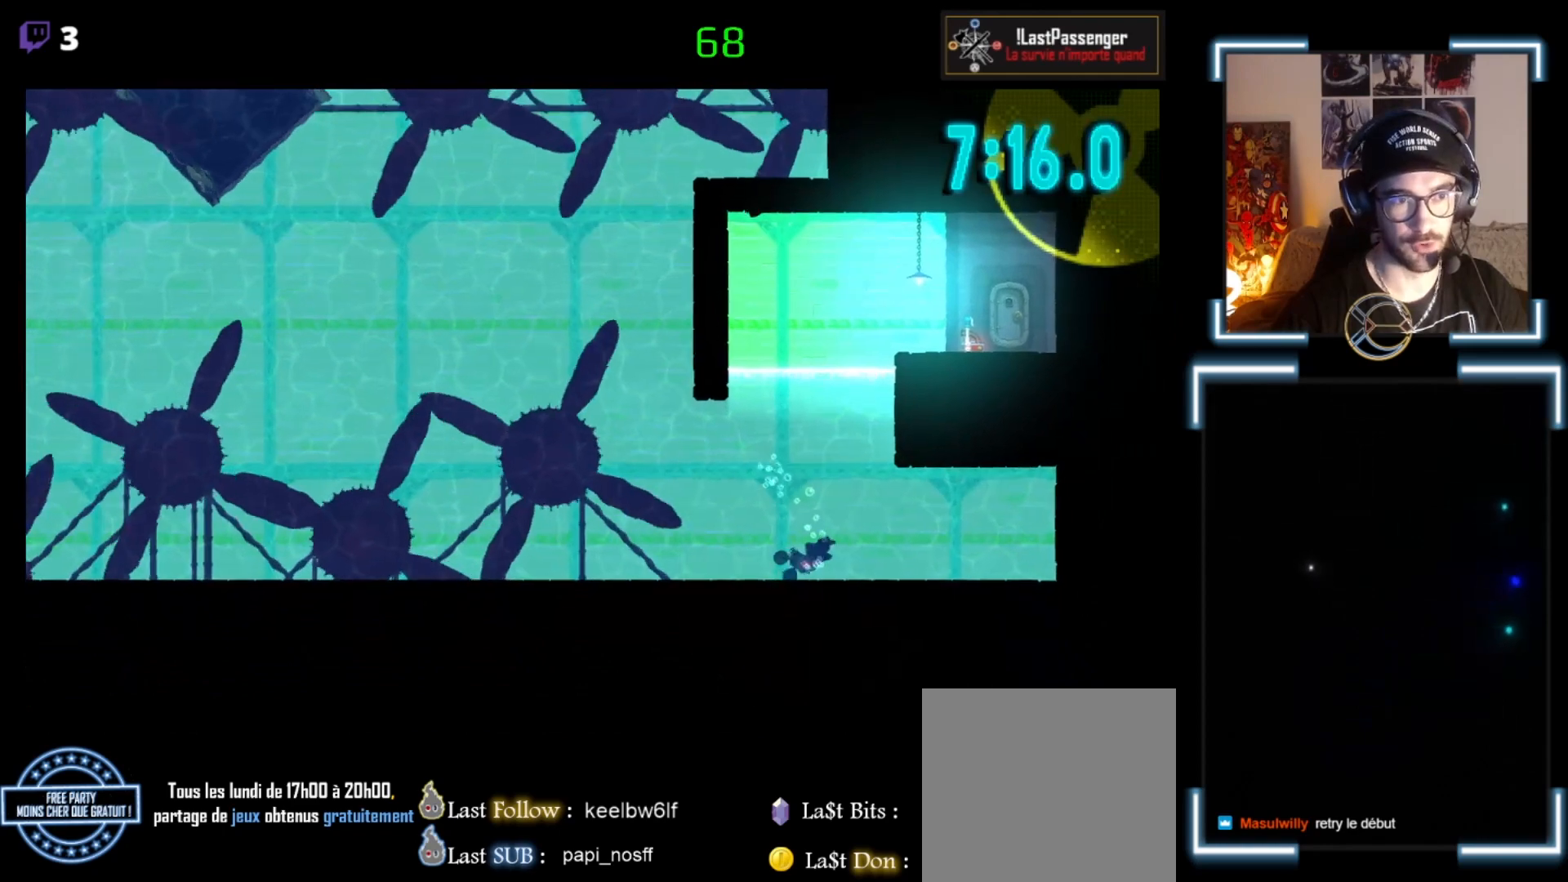
{"buttons": [], "left_stick": "up", "events": [[33, "A", "down"], [100, "L3", "up"], [100, "left_stick", "up"], [167, "A", "up"], [200, "A", "down"], [300, "A", "up"], [333, "A", "down"], [467, "A", "up"]]}
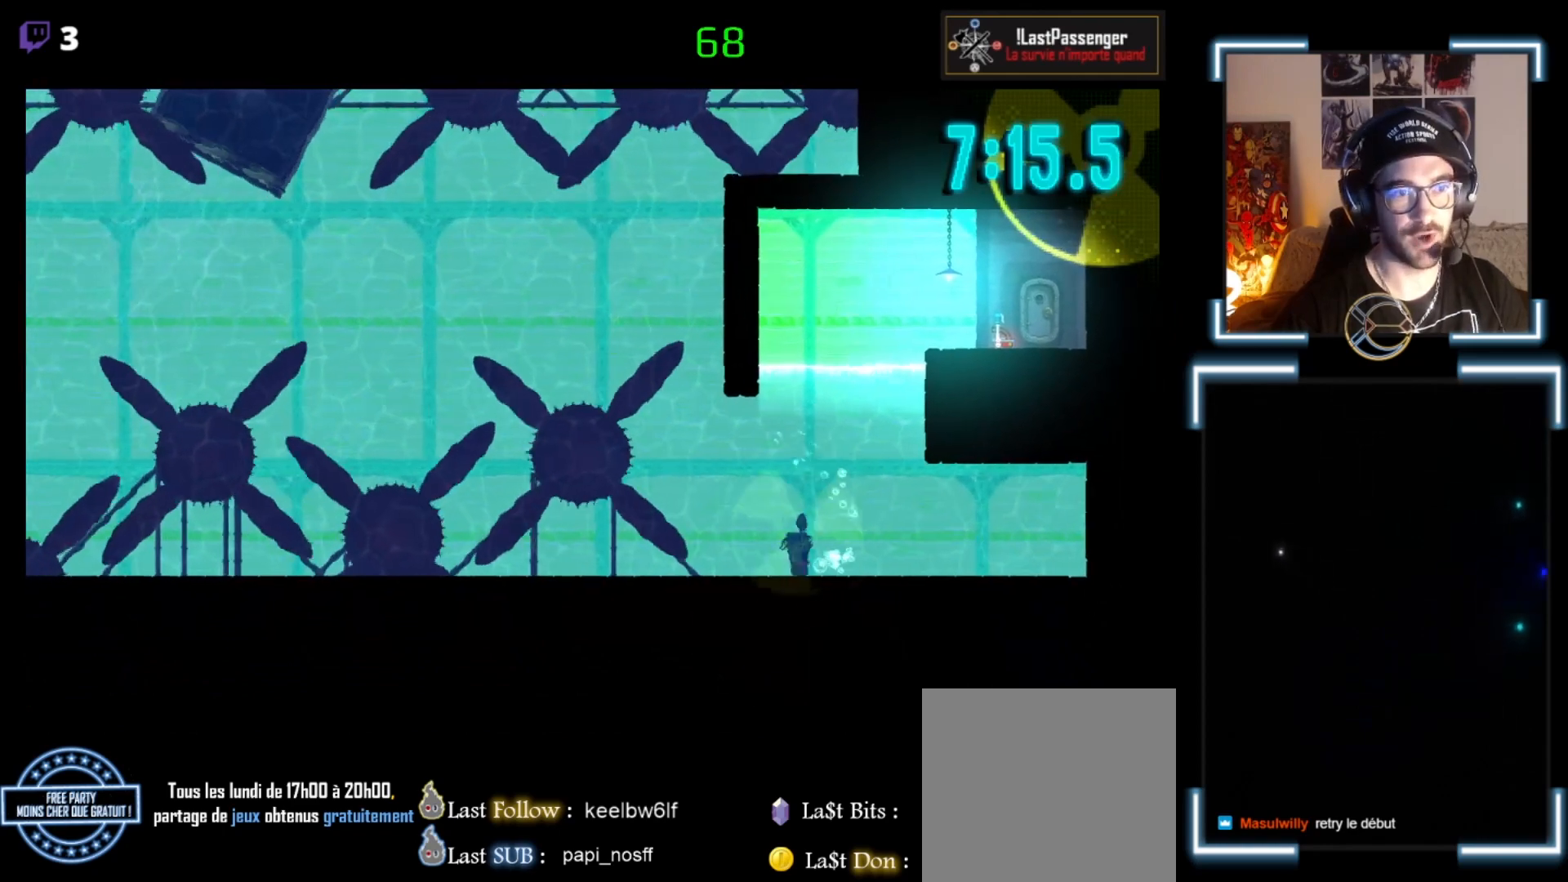
{"buttons": [], "left_stick": "up", "events": [[133, "A", "down"], [200, "left_stick", "up-right"], [267, "A", "up"], [400, "A", "down"], [500, "A", "up"], [500, "left_stick", "up"]]}
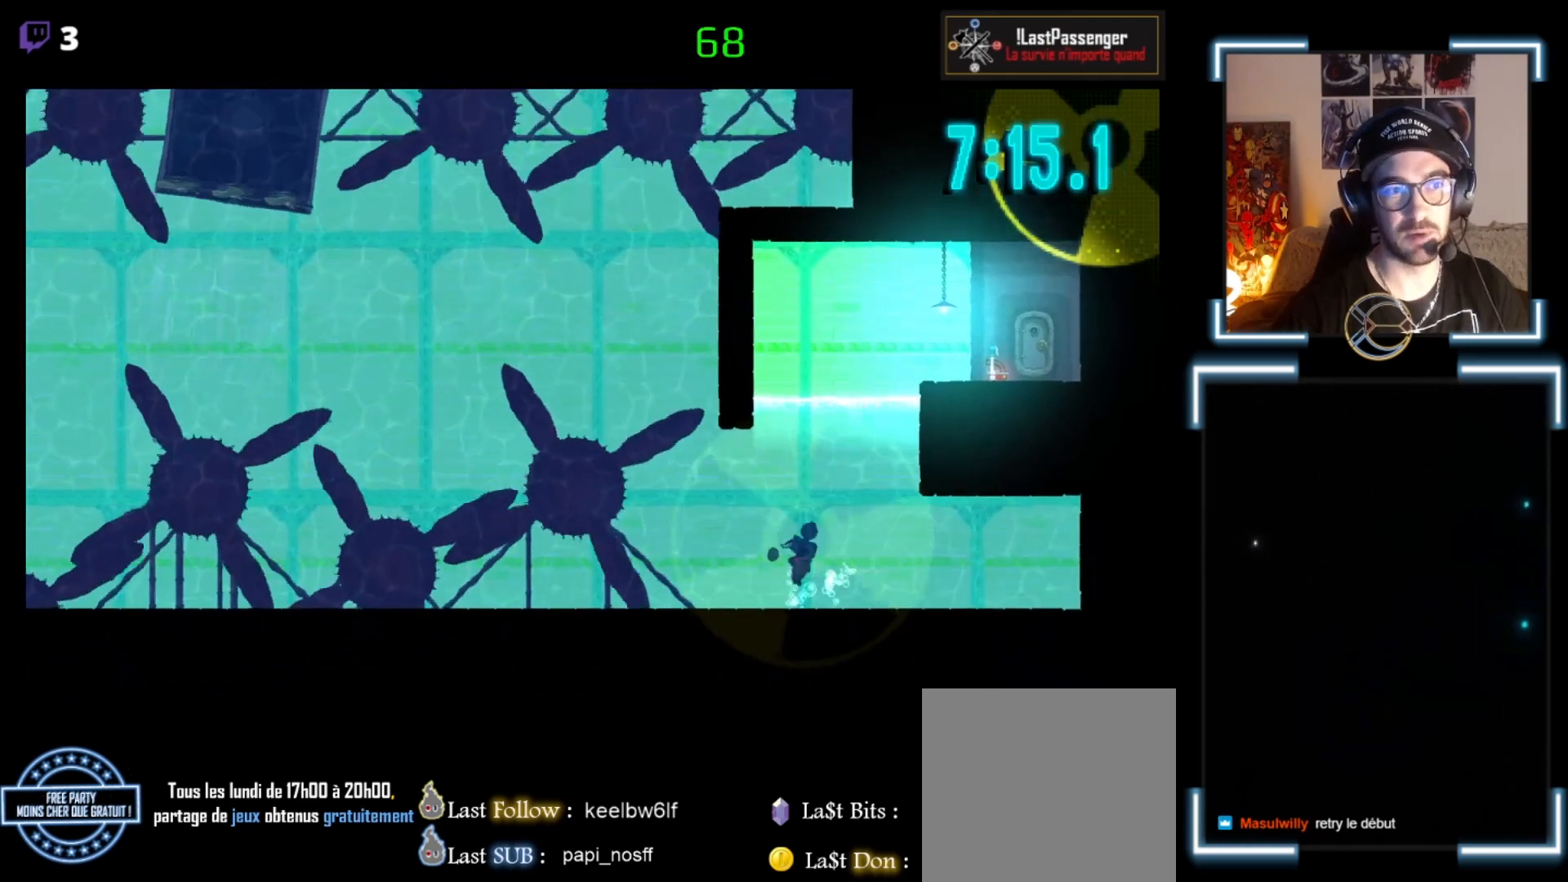
{"buttons": ["A", "L3"], "left_stick": "left", "events": [[100, "left_stick", "up-left"], [200, "L3", "down"], [267, "left_stick", "left"], [400, "A", "down"]]}
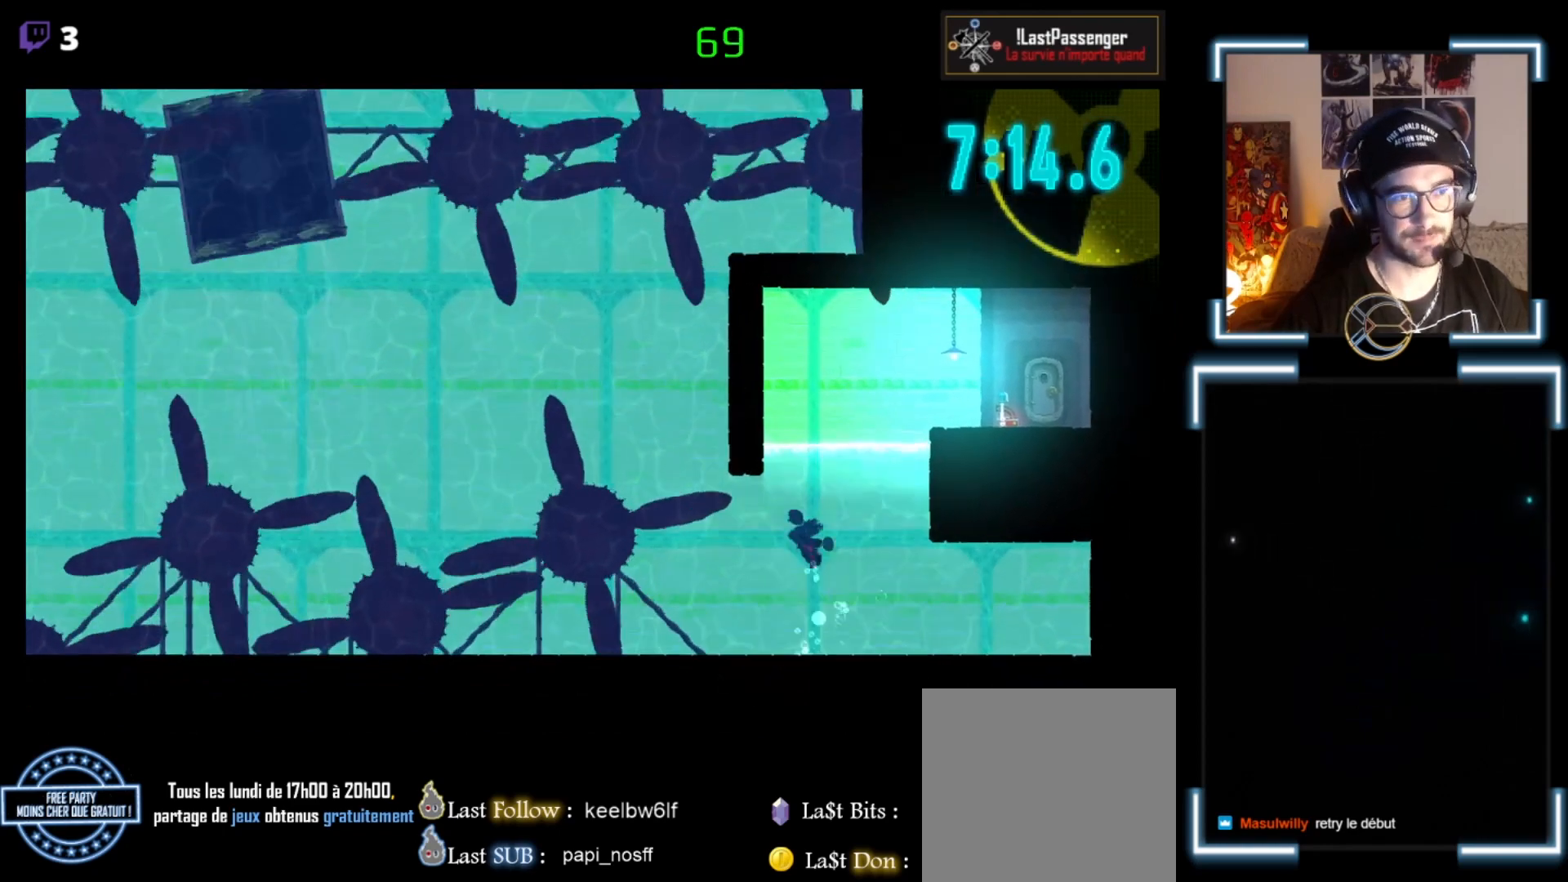
{"buttons": [], "left_stick": "left", "events": [[33, "A", "up"], [33, "L3", "up"], [100, "A", "down"], [167, "A", "up"], [300, "A", "down"], [433, "A", "up"]]}
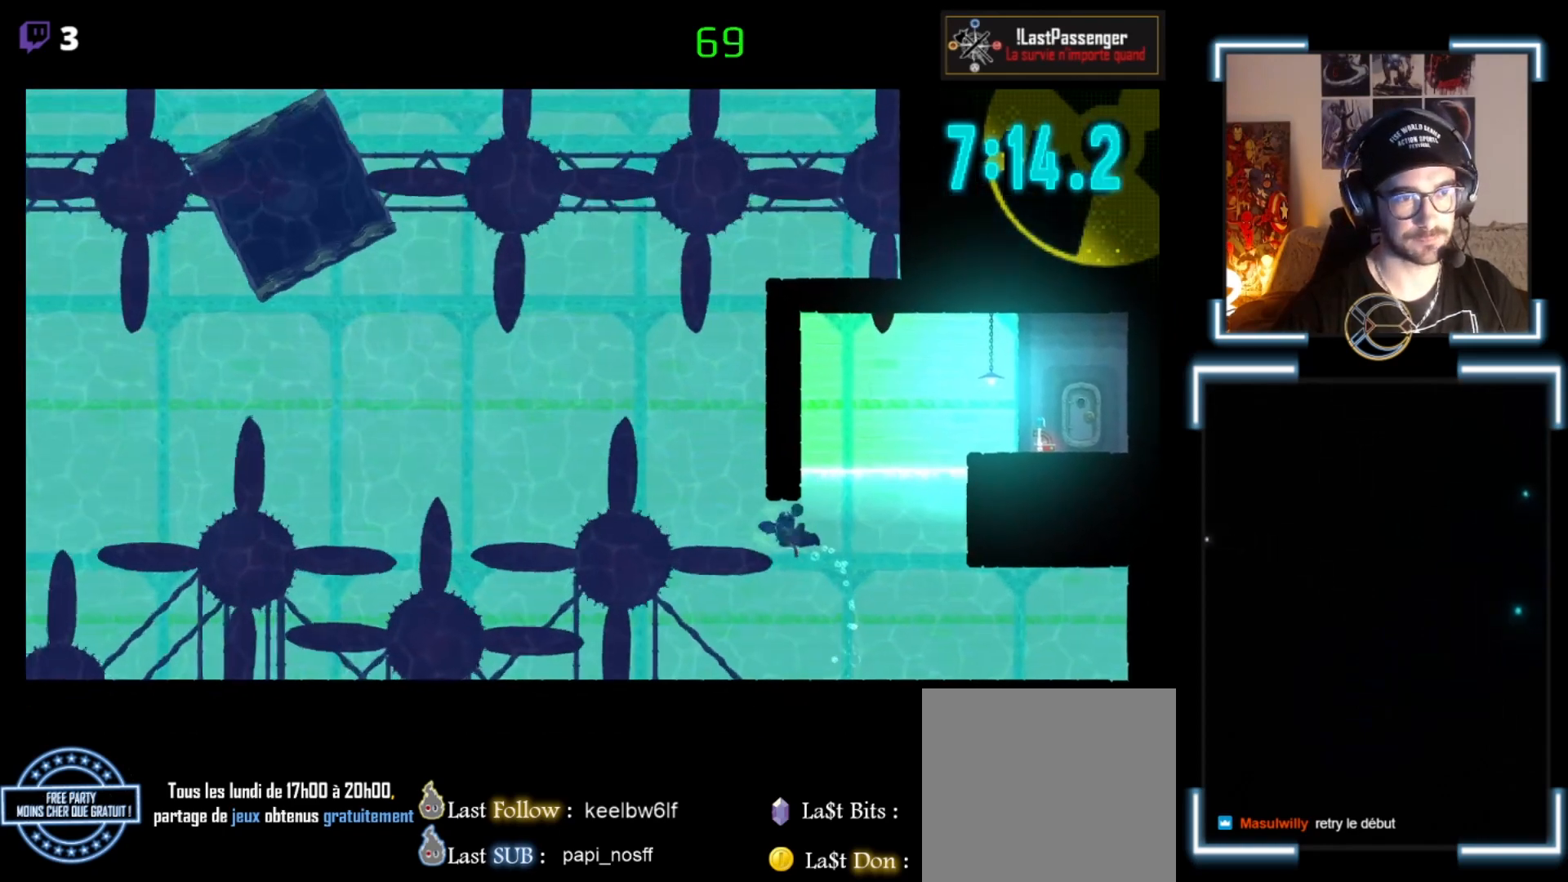
{"buttons": ["A"], "left_stick": "up", "events": [[67, "A", "down"], [167, "A", "up"], [200, "A", "down"], [200, "left_stick", "up"], [333, "A", "up"], [433, "A", "down"]]}
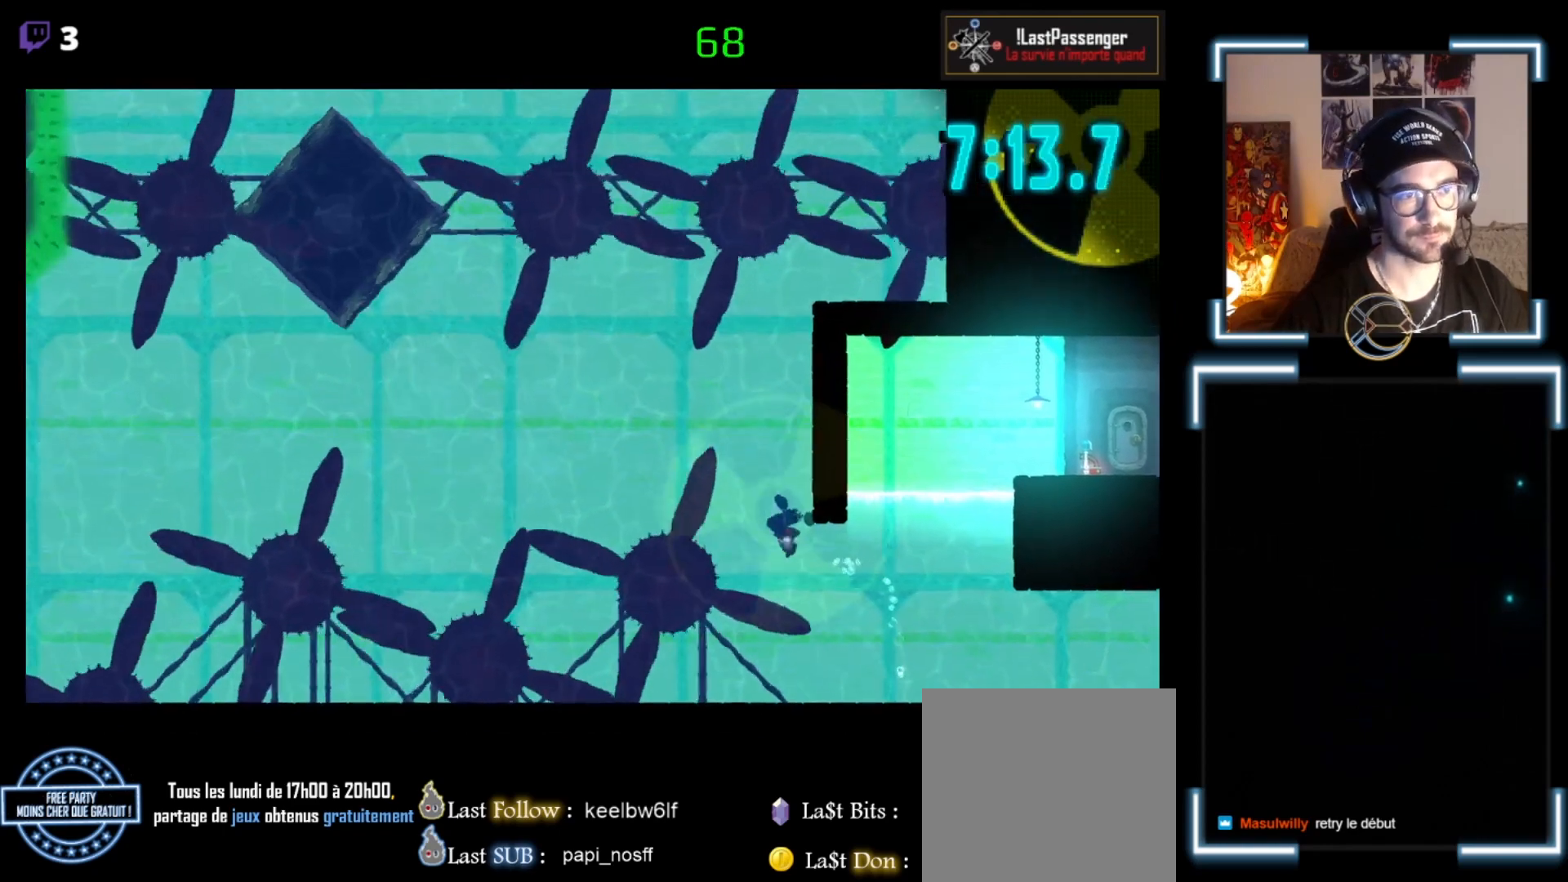
{"buttons": [], "left_stick": "up", "events": [[67, "A", "up"], [167, "A", "down"], [233, "left_stick", "up-right"], [300, "A", "up"], [333, "A", "down"], [433, "left_stick", "up"], [500, "A", "up"]]}
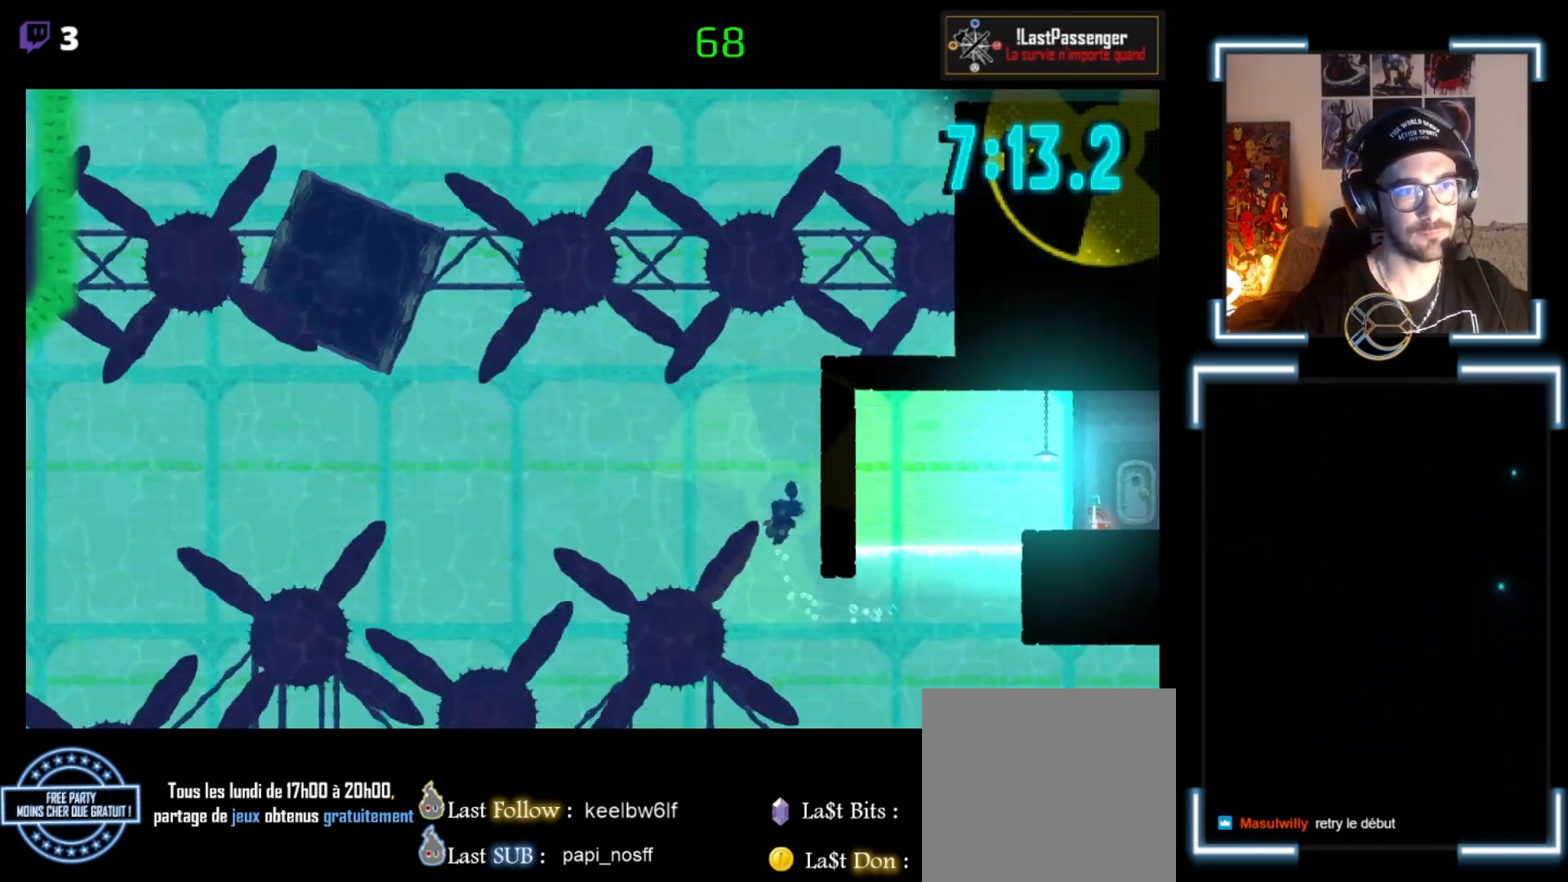
{"buttons": ["A"], "left_stick": "up-left", "events": [[67, "A", "down"], [67, "left_stick", "up-left"], [133, "L3", "down"], [167, "A", "up"], [167, "left_stick", "left"], [267, "A", "down"], [333, "L3", "up"], [400, "A", "up"], [500, "A", "down"], [500, "left_stick", "up-left"]]}
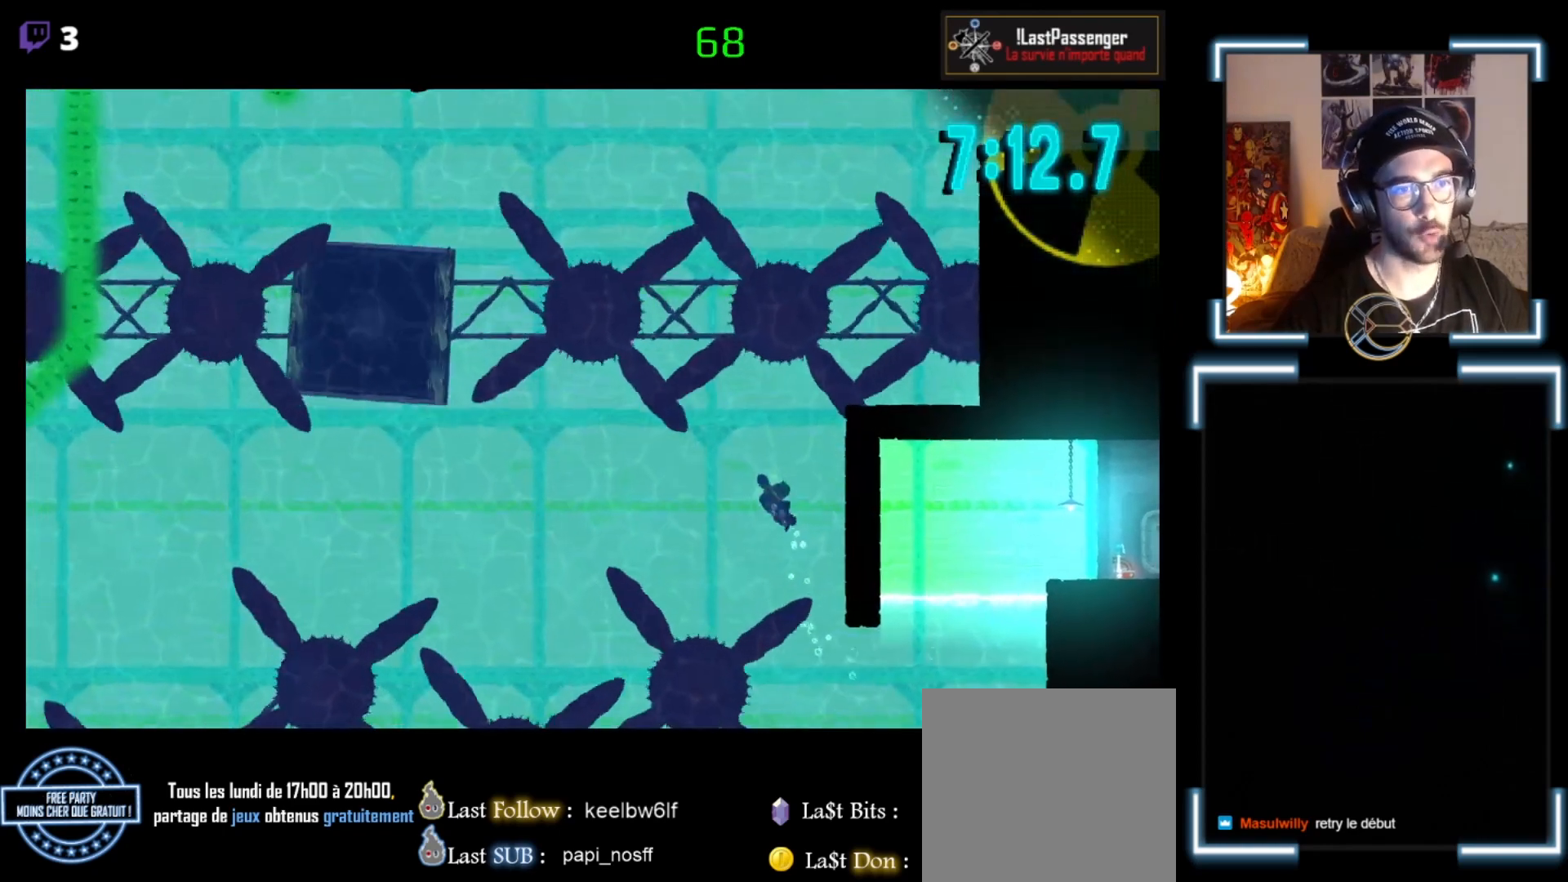
{"buttons": [], "left_stick": "left", "events": [[67, "A", "up"], [200, "A", "down"], [300, "A", "up"], [467, "left_stick", "left"]]}
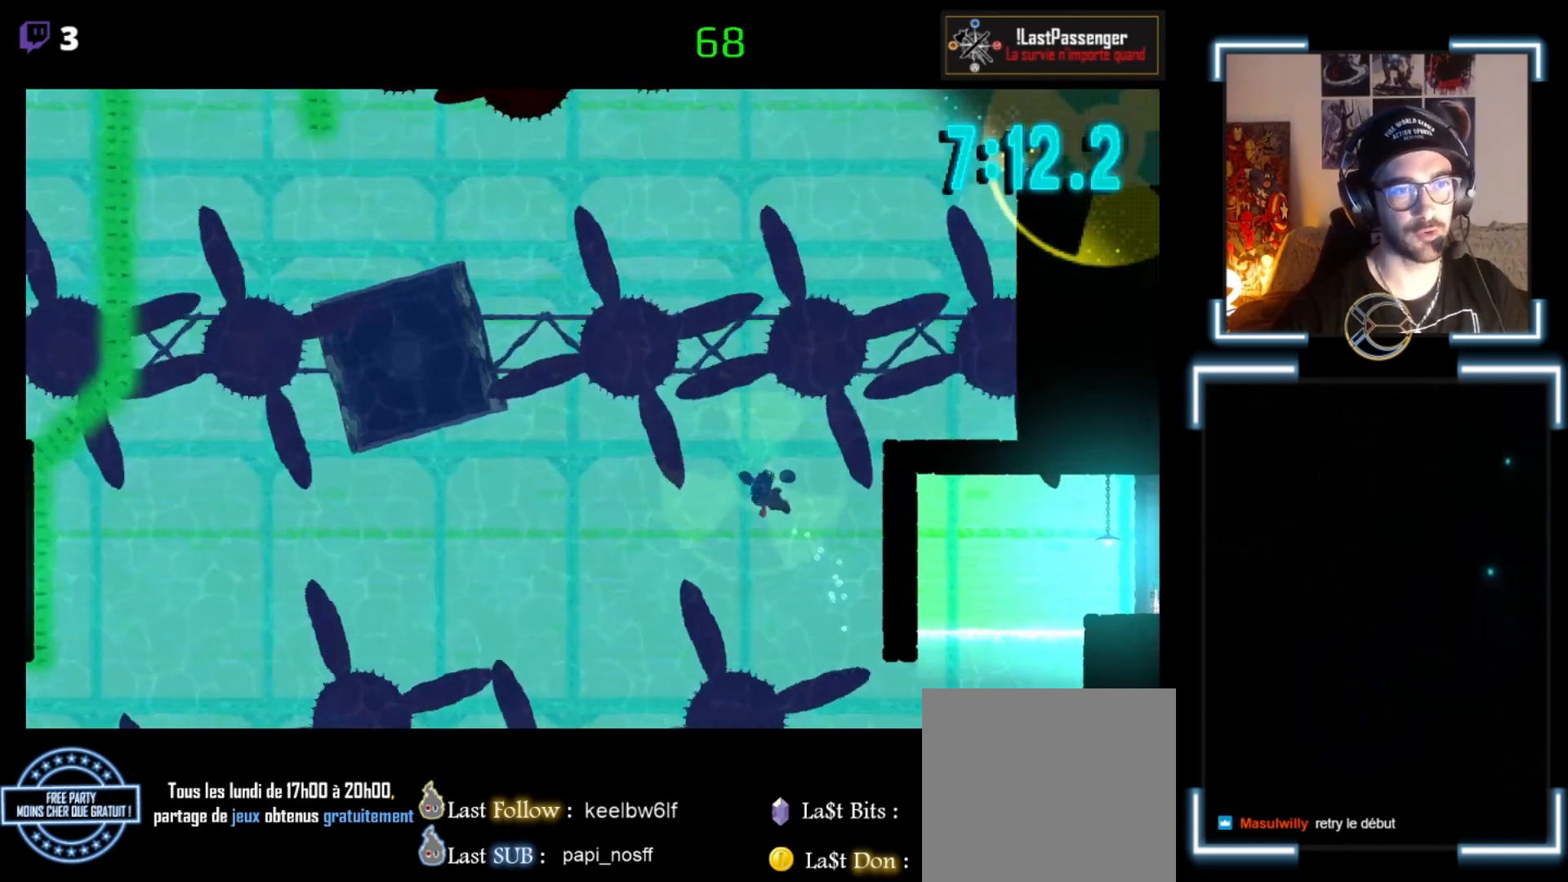
{"buttons": ["A"], "left_stick": "down-left", "events": [[100, "left_stick", "center"], [200, "left_stick", "down-left"], [267, "A", "down"], [333, "A", "up"], [467, "A", "down"]]}